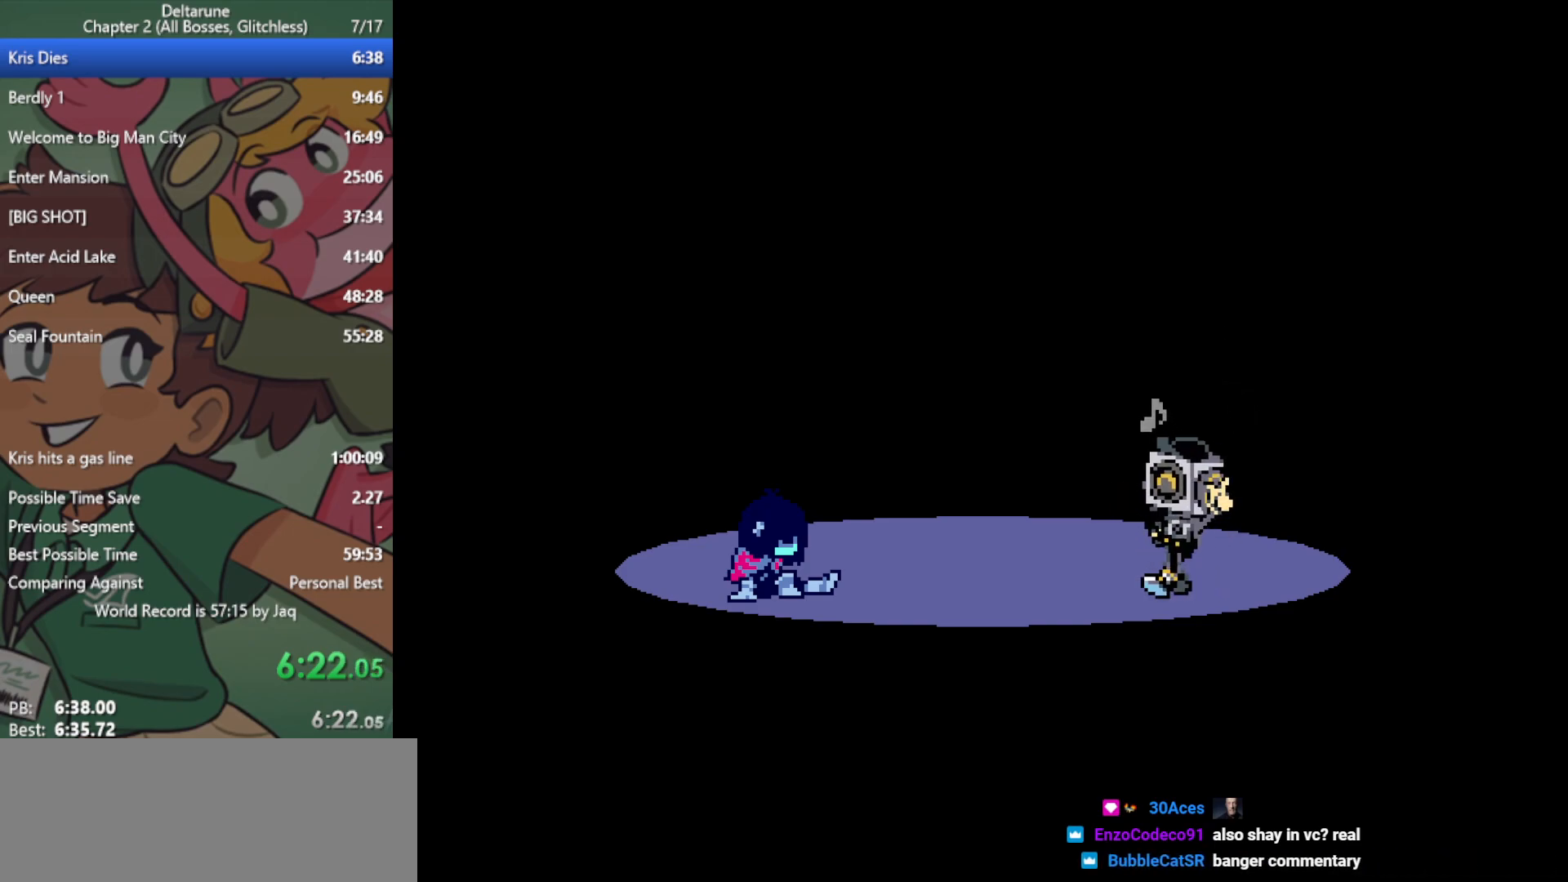
Gameplay with keyboard; each line is a JSON object with the keys held at the frame after it. "events" lists presses ("down") and releases ("up") of "c", "ctrl", "down", "left", "return", "right", "shift", "up", "x" and "z" between this image and that frame as [ms after this image, input, new state], when the widget could be followed in between. No other keys are recorded. Mouse input is not recorded.
{"keys": ["x"], "events": [[67, "x", "down"]]}
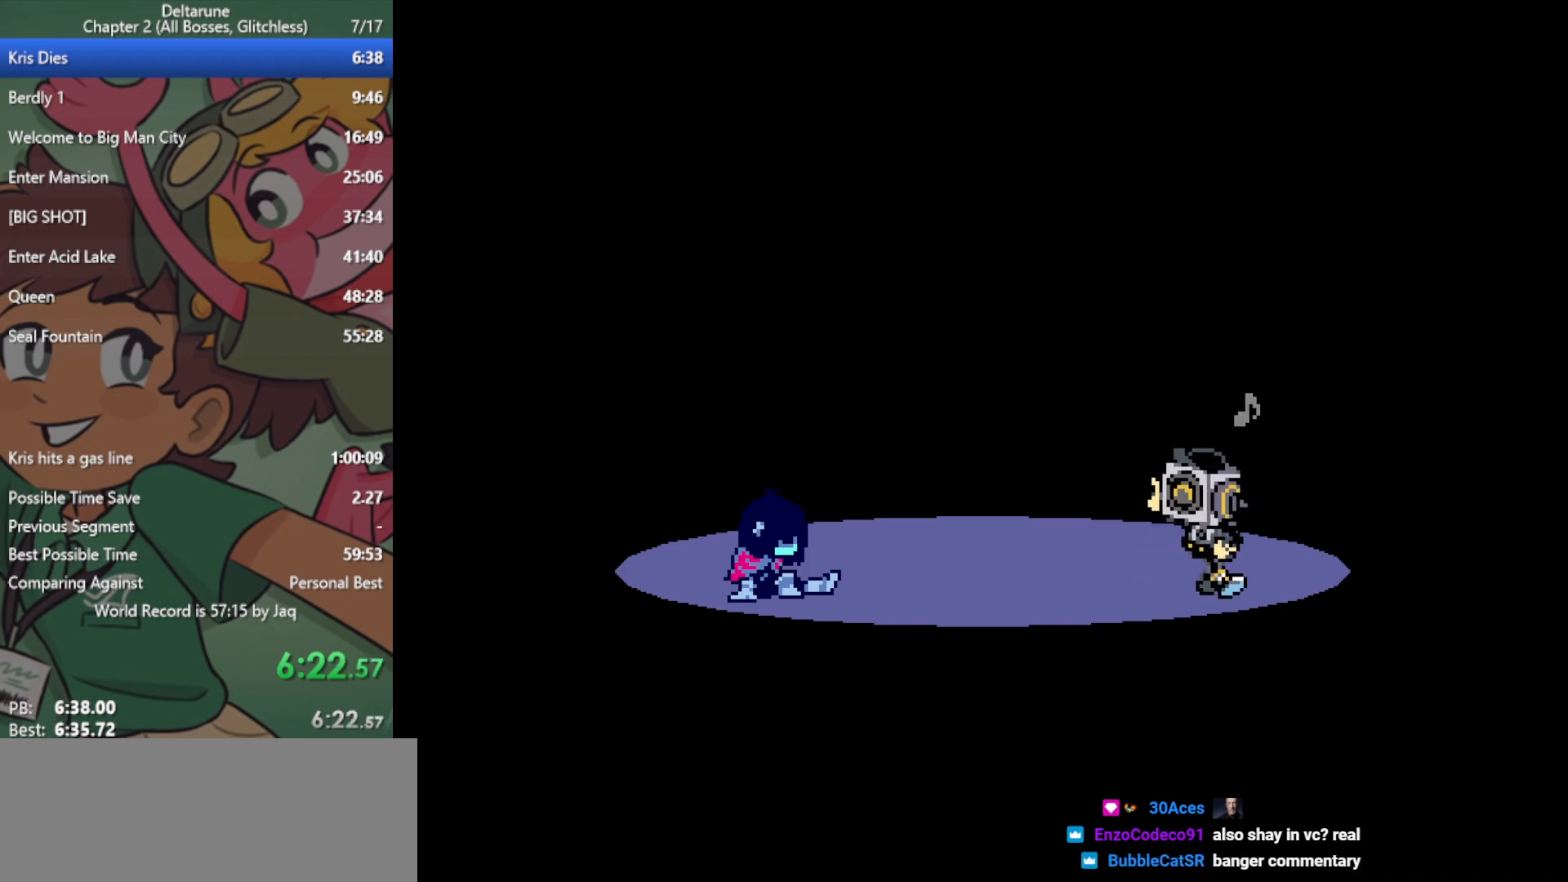
{"keys": ["x"], "events": []}
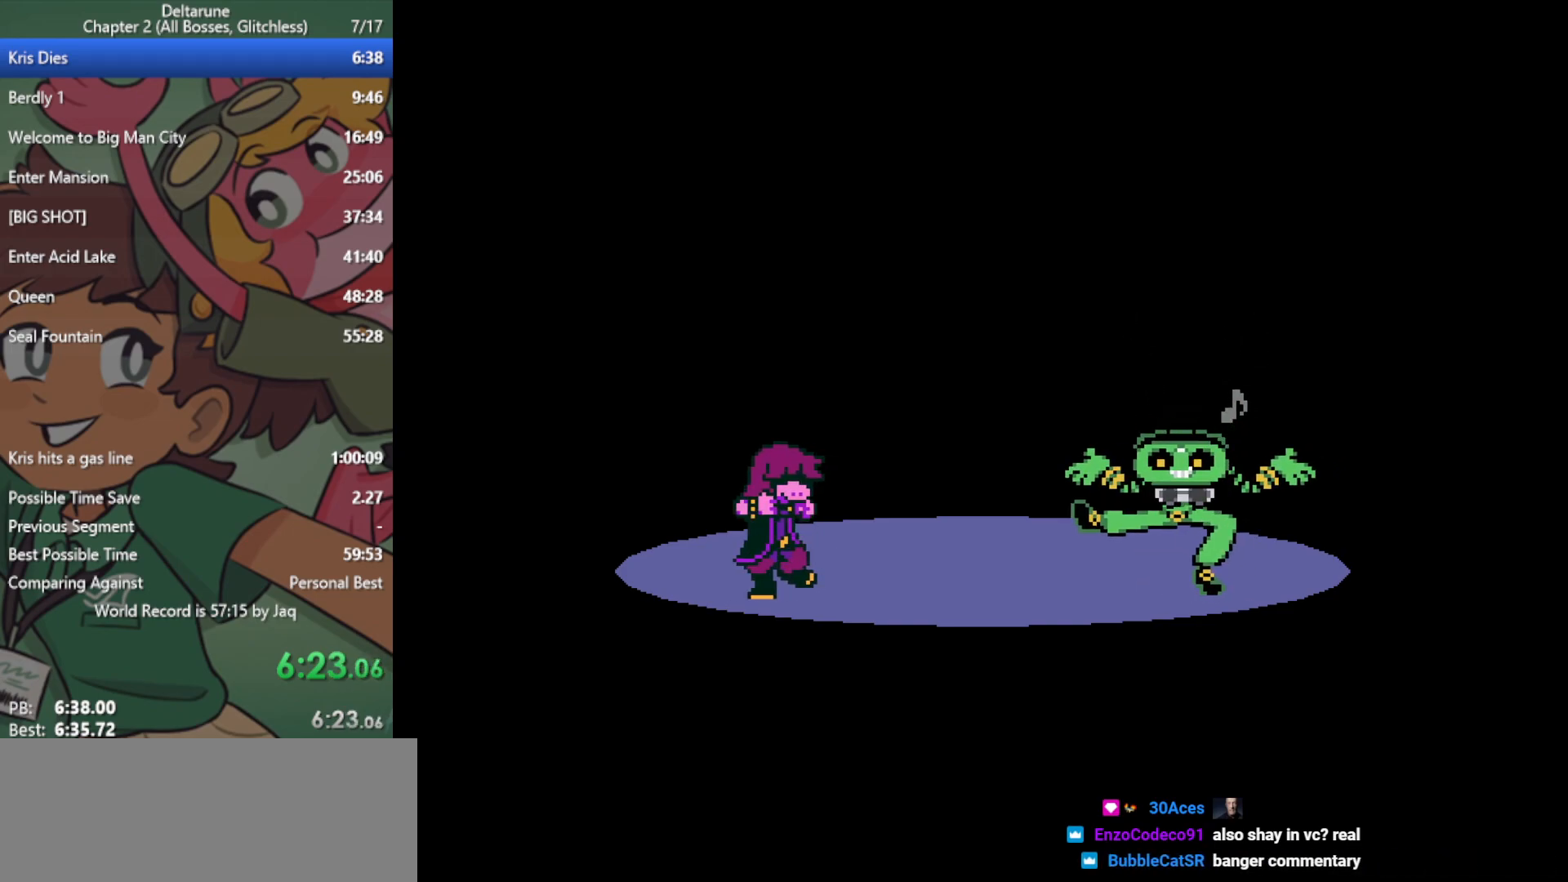
{"keys": ["x"], "events": []}
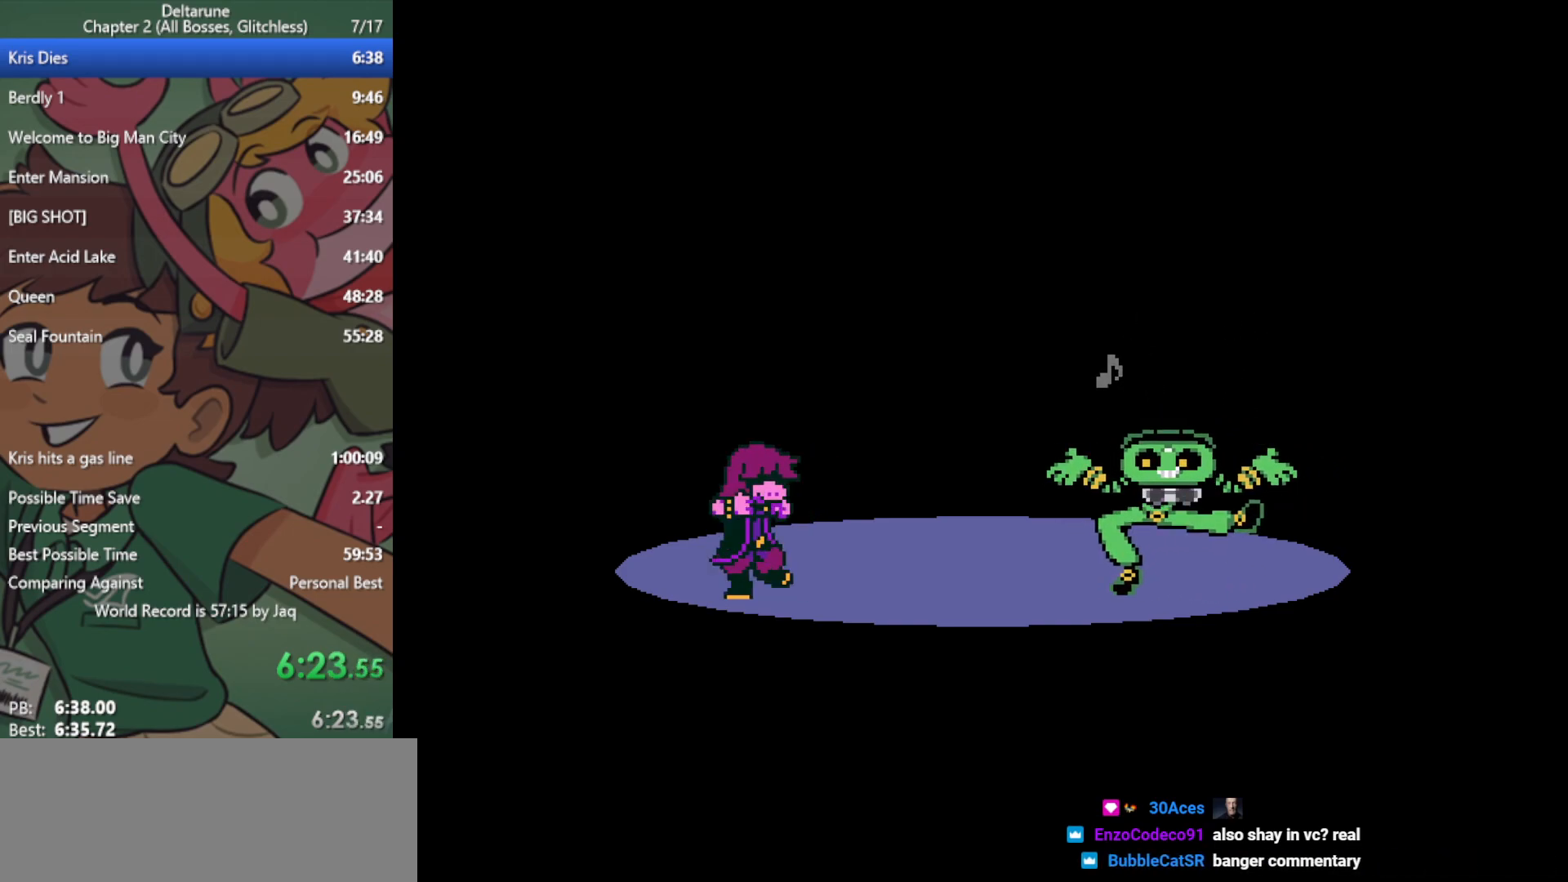
{"keys": ["x"], "events": []}
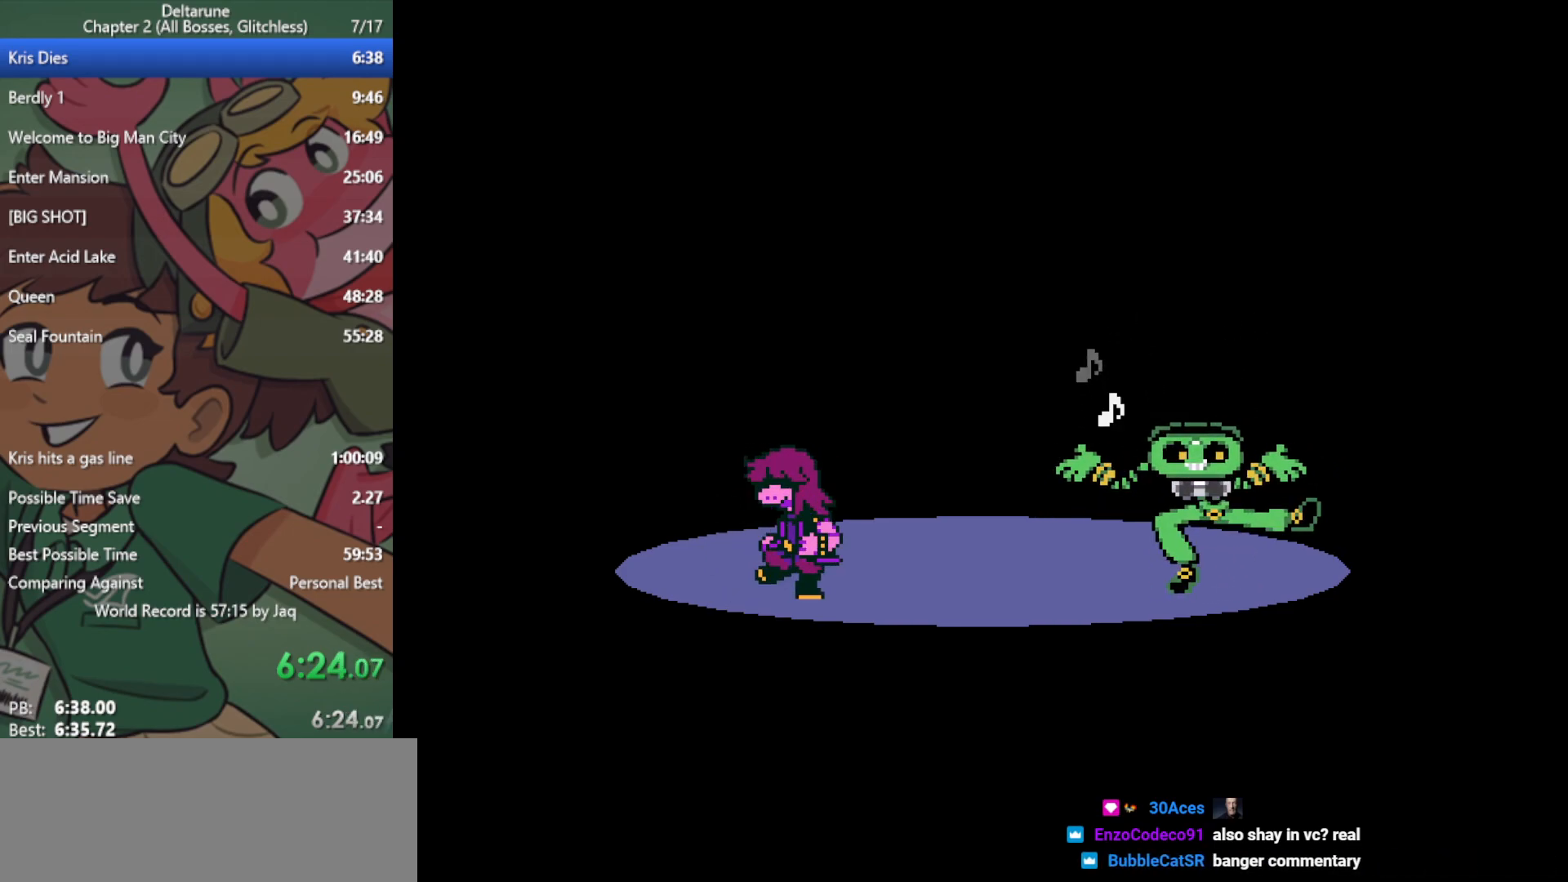
{"keys": ["x"], "events": []}
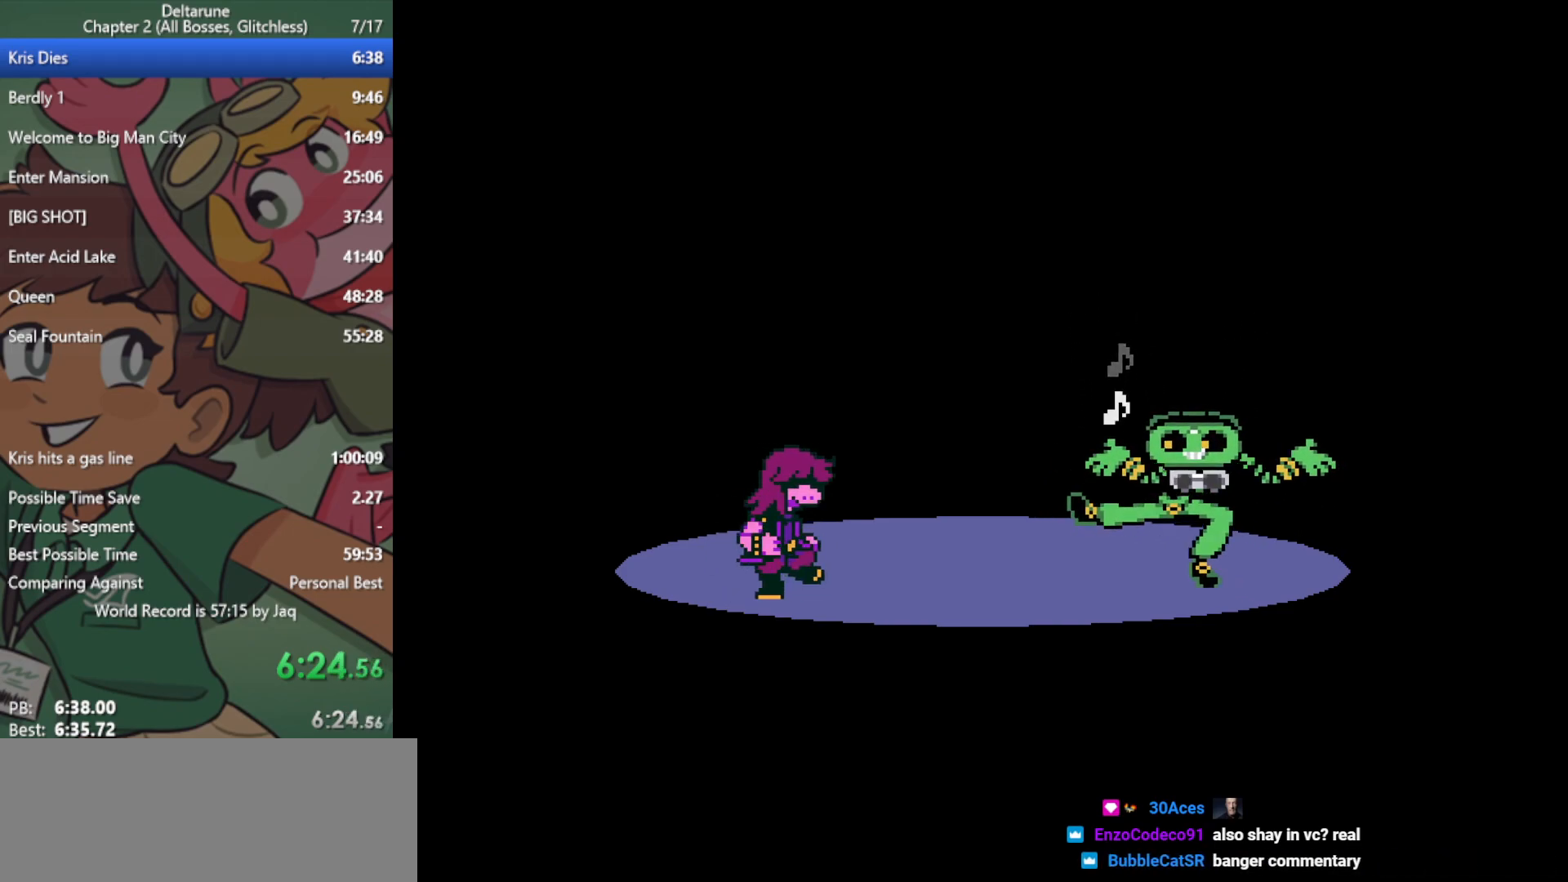
{"keys": ["x"], "events": []}
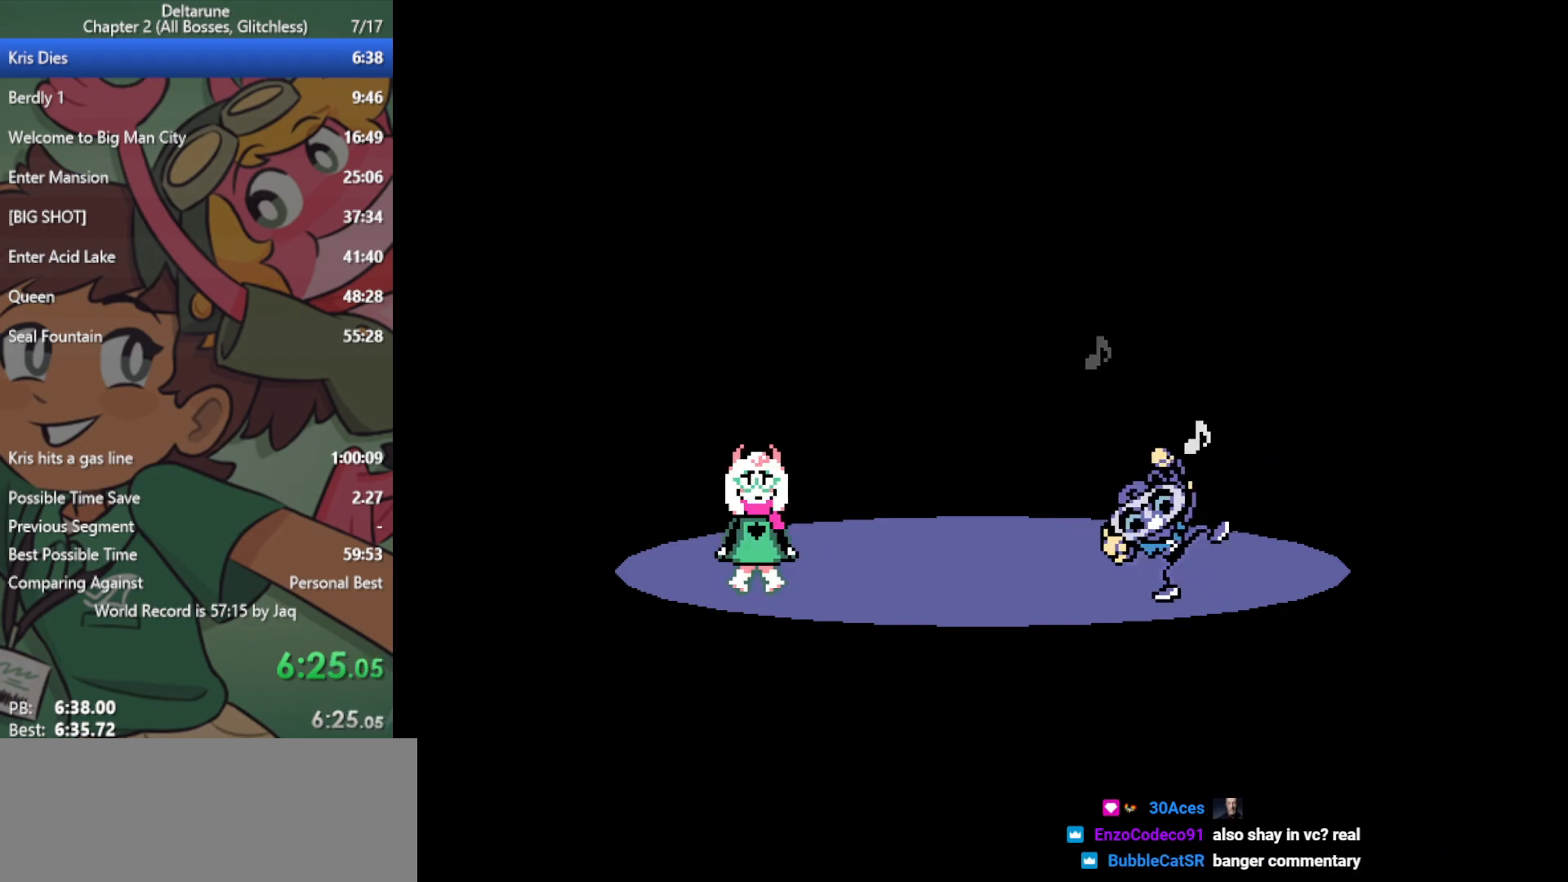
{"keys": ["x"], "events": []}
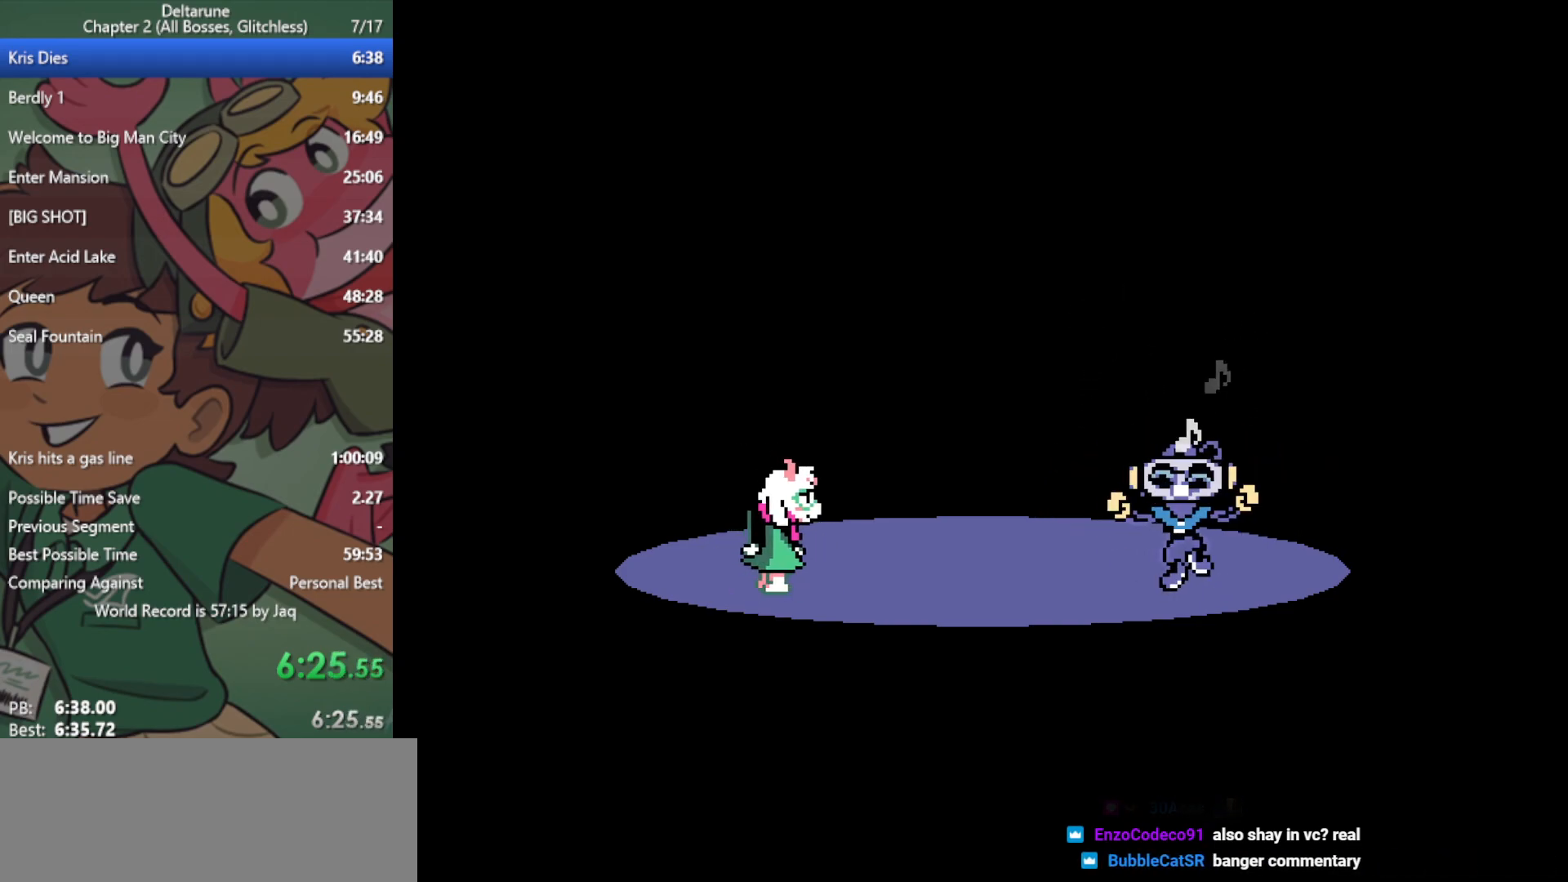
{"keys": ["x"], "events": []}
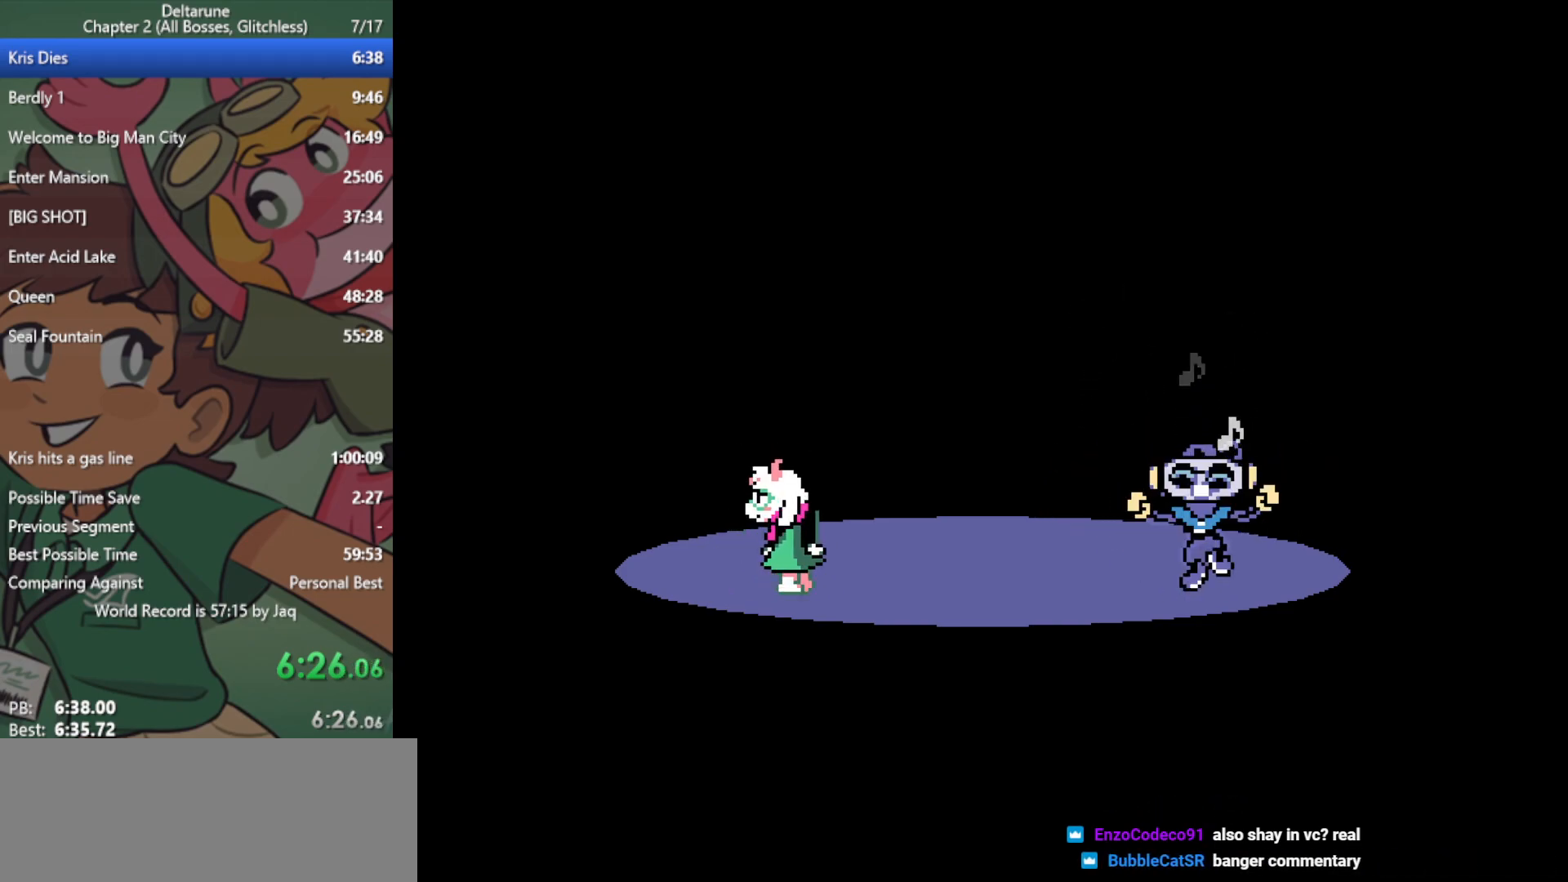
{"keys": ["x"], "events": []}
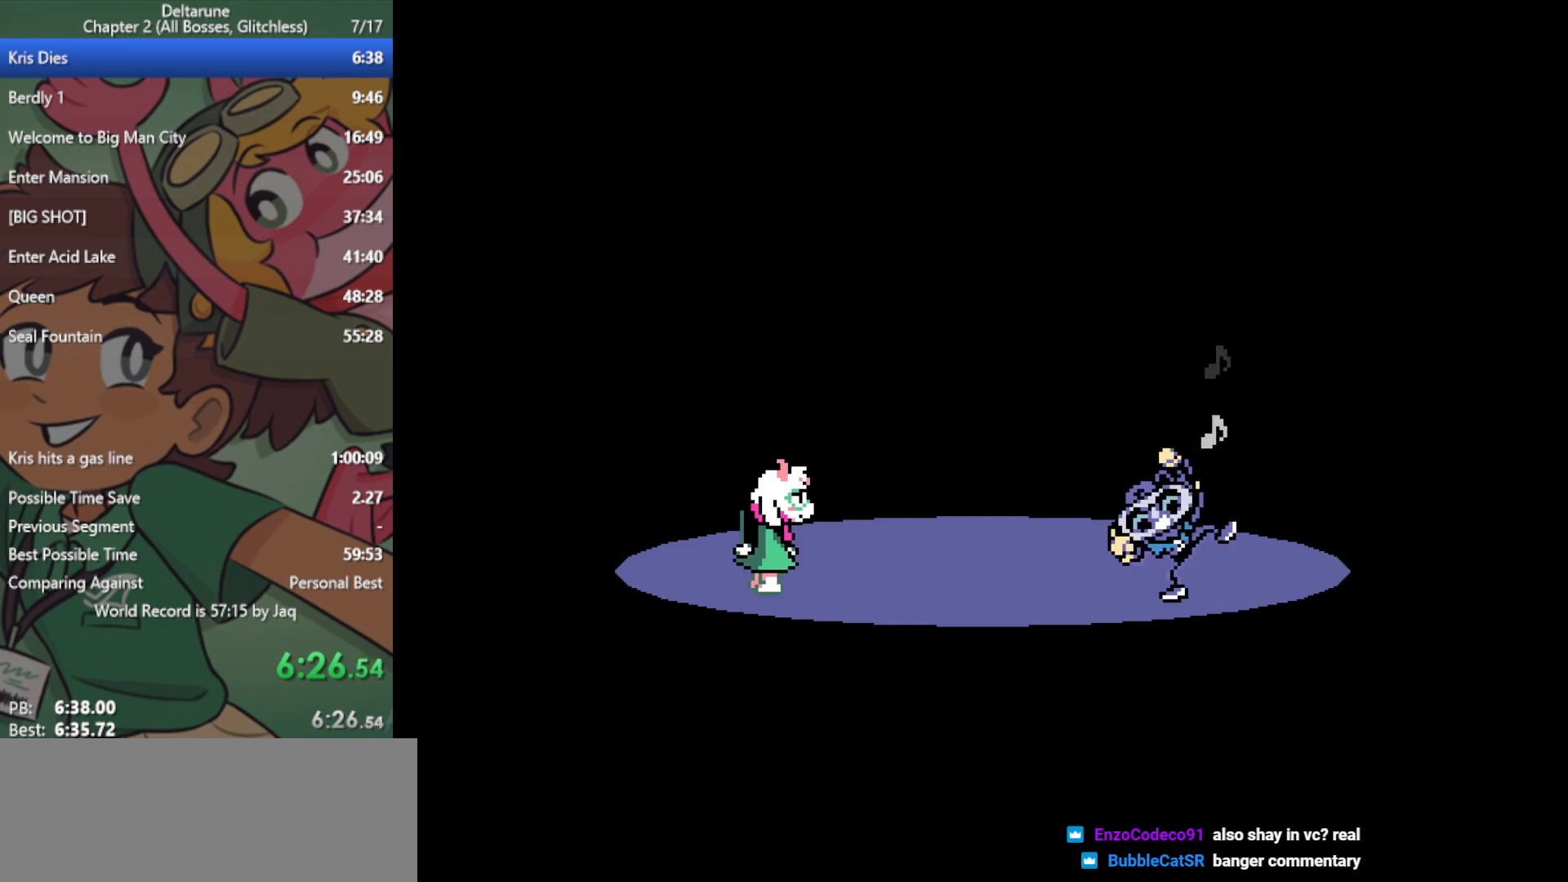
{"keys": ["x"], "events": []}
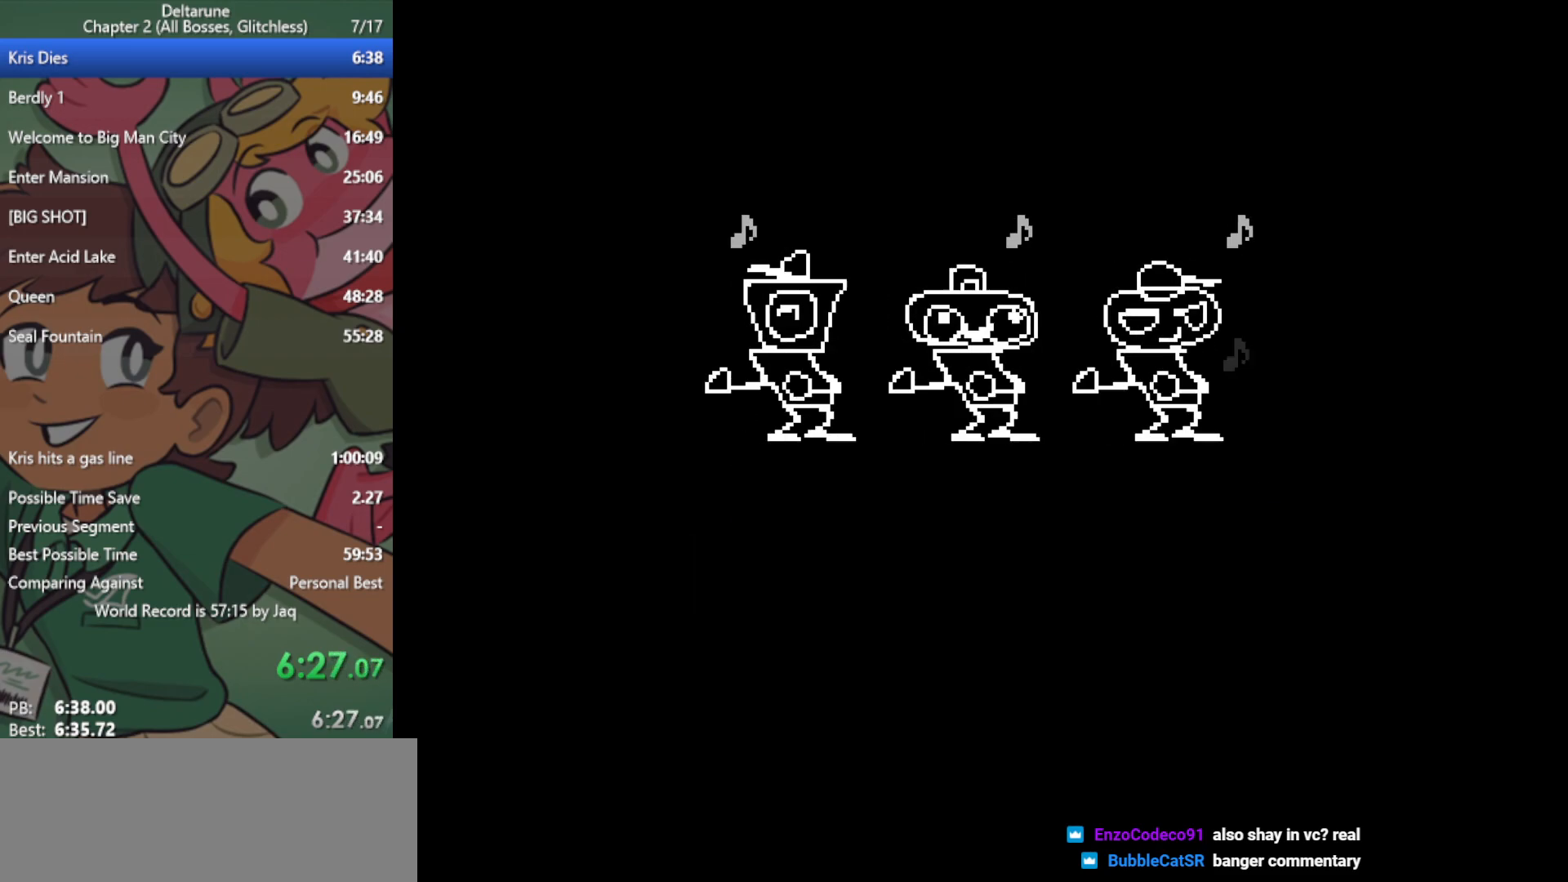
{"keys": ["x"], "events": []}
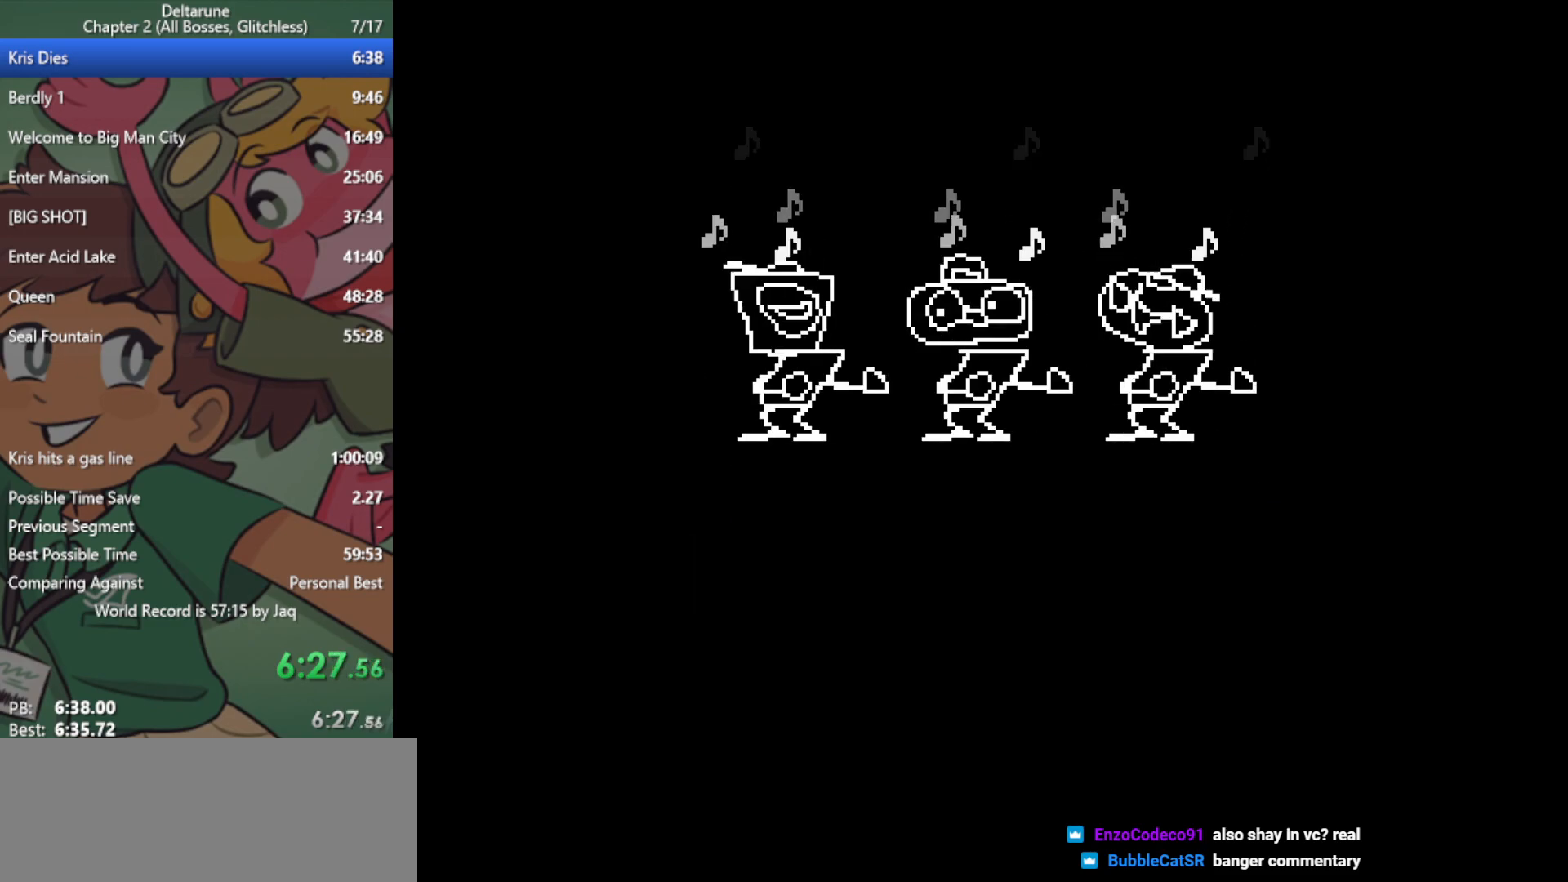
{"keys": ["x"], "events": []}
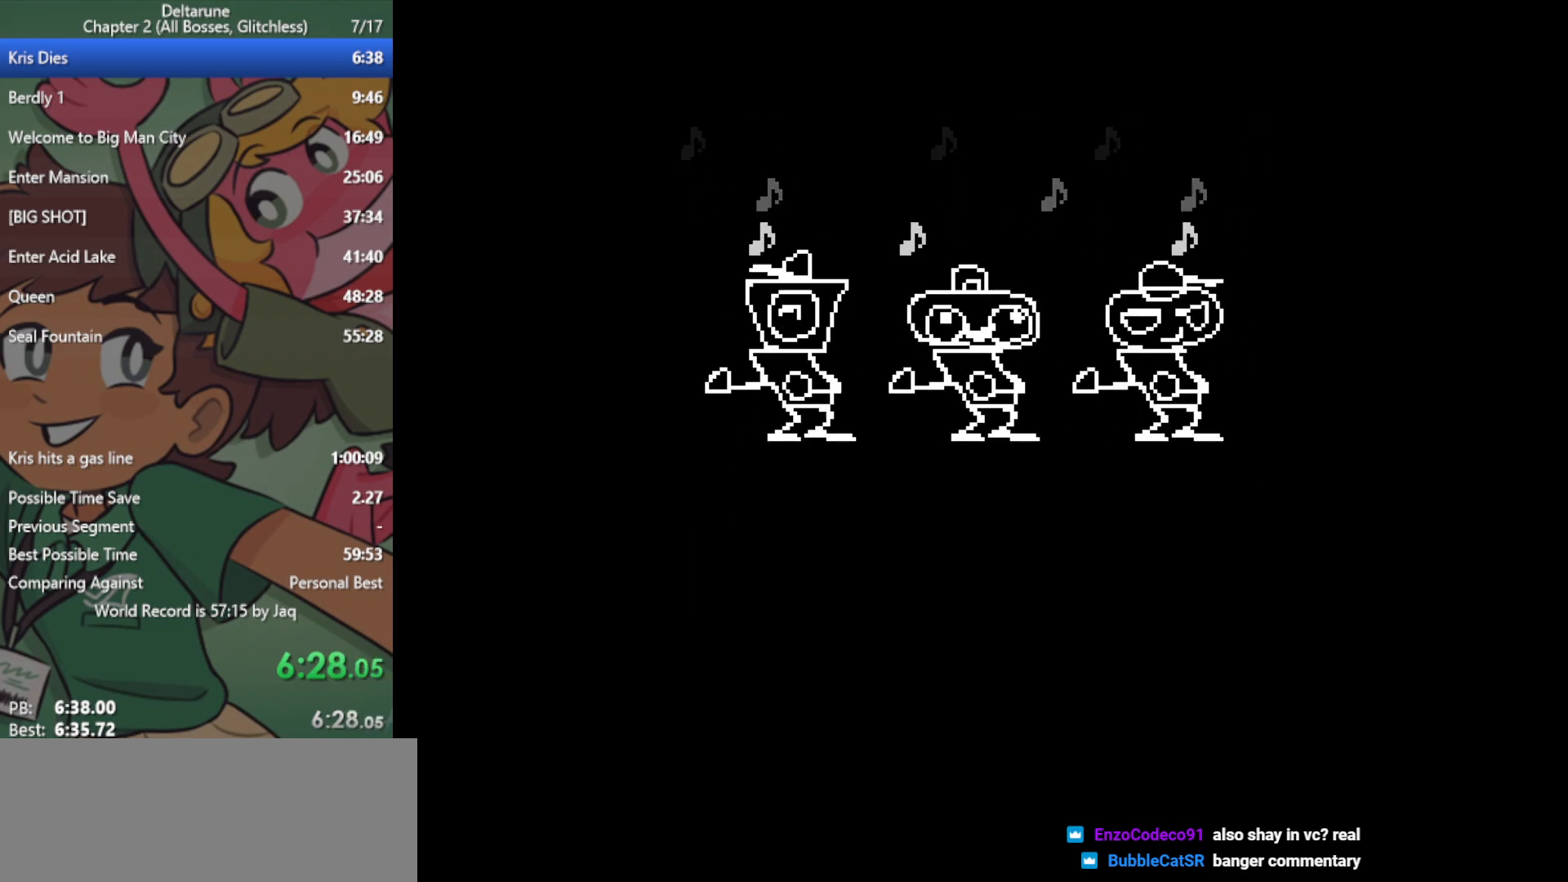
{"keys": ["x"], "events": []}
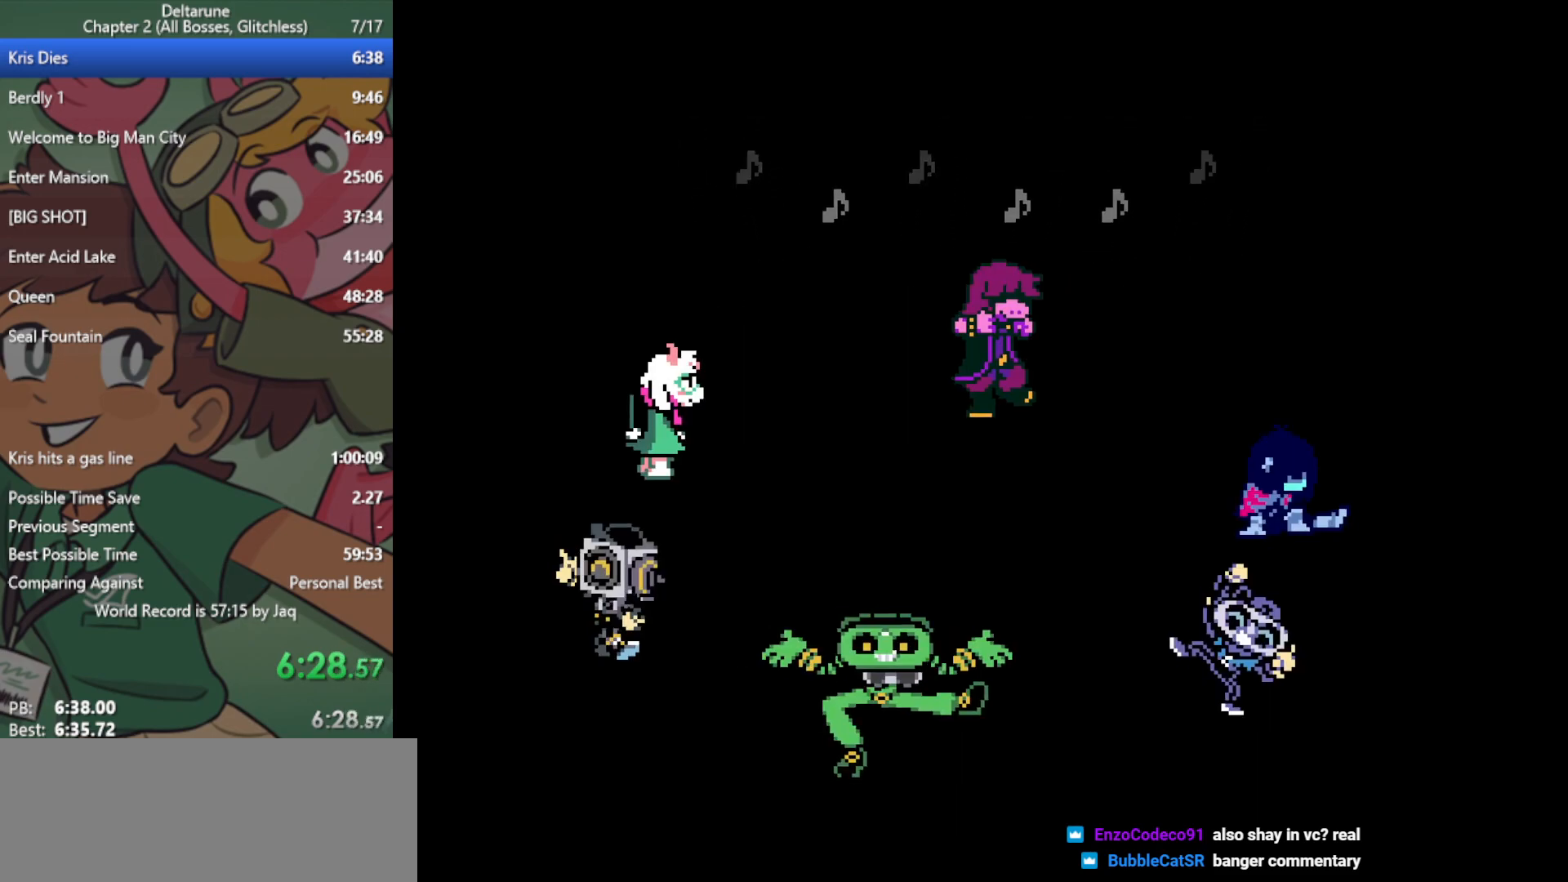
{"keys": ["x"], "events": []}
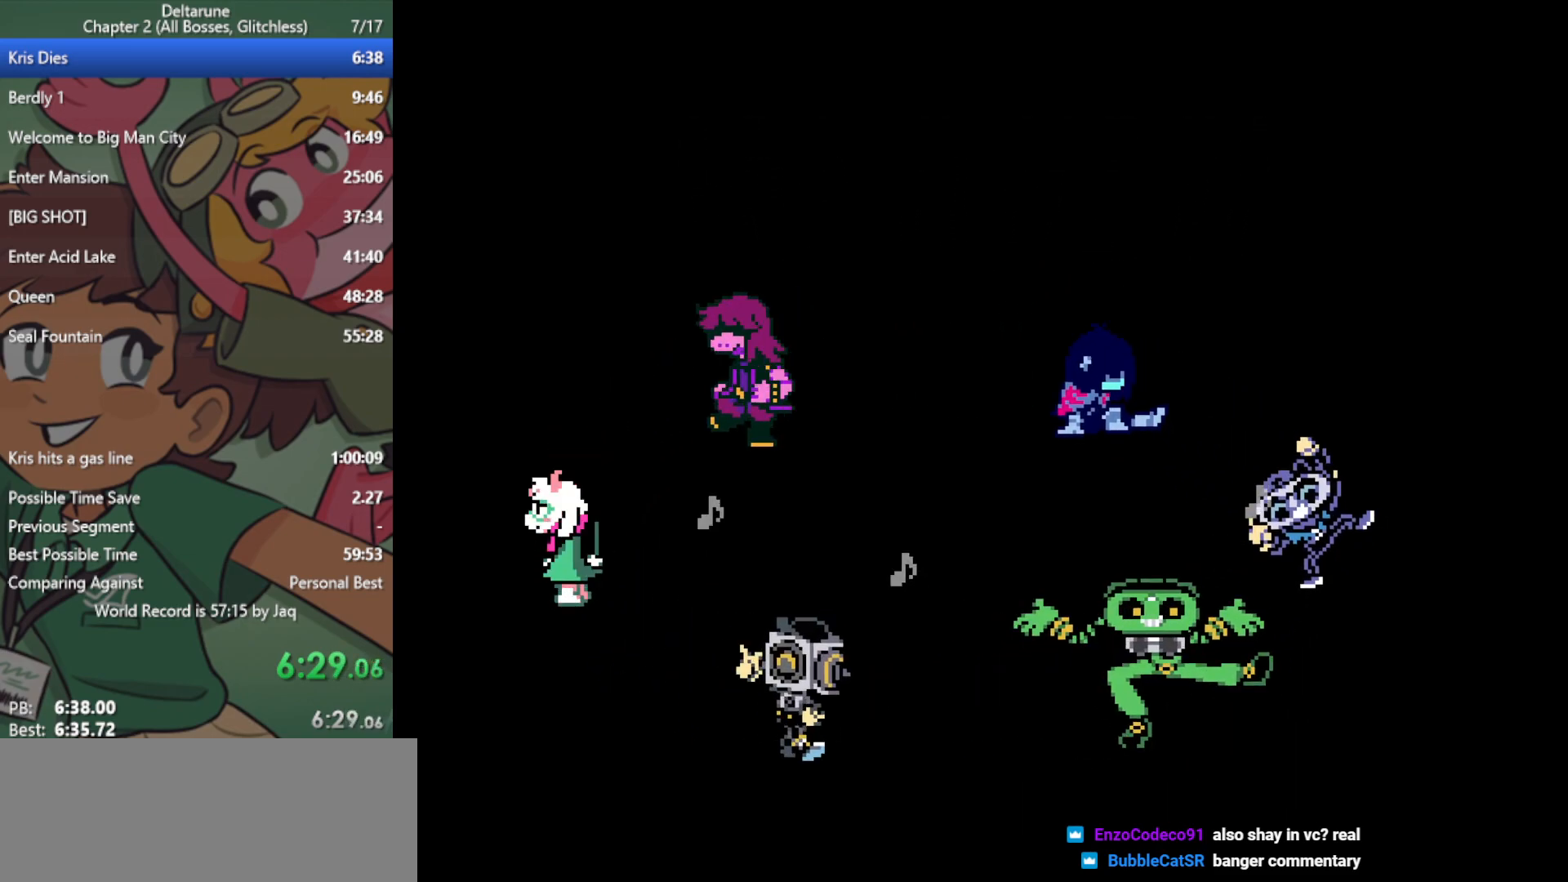
{"keys": ["x"], "events": []}
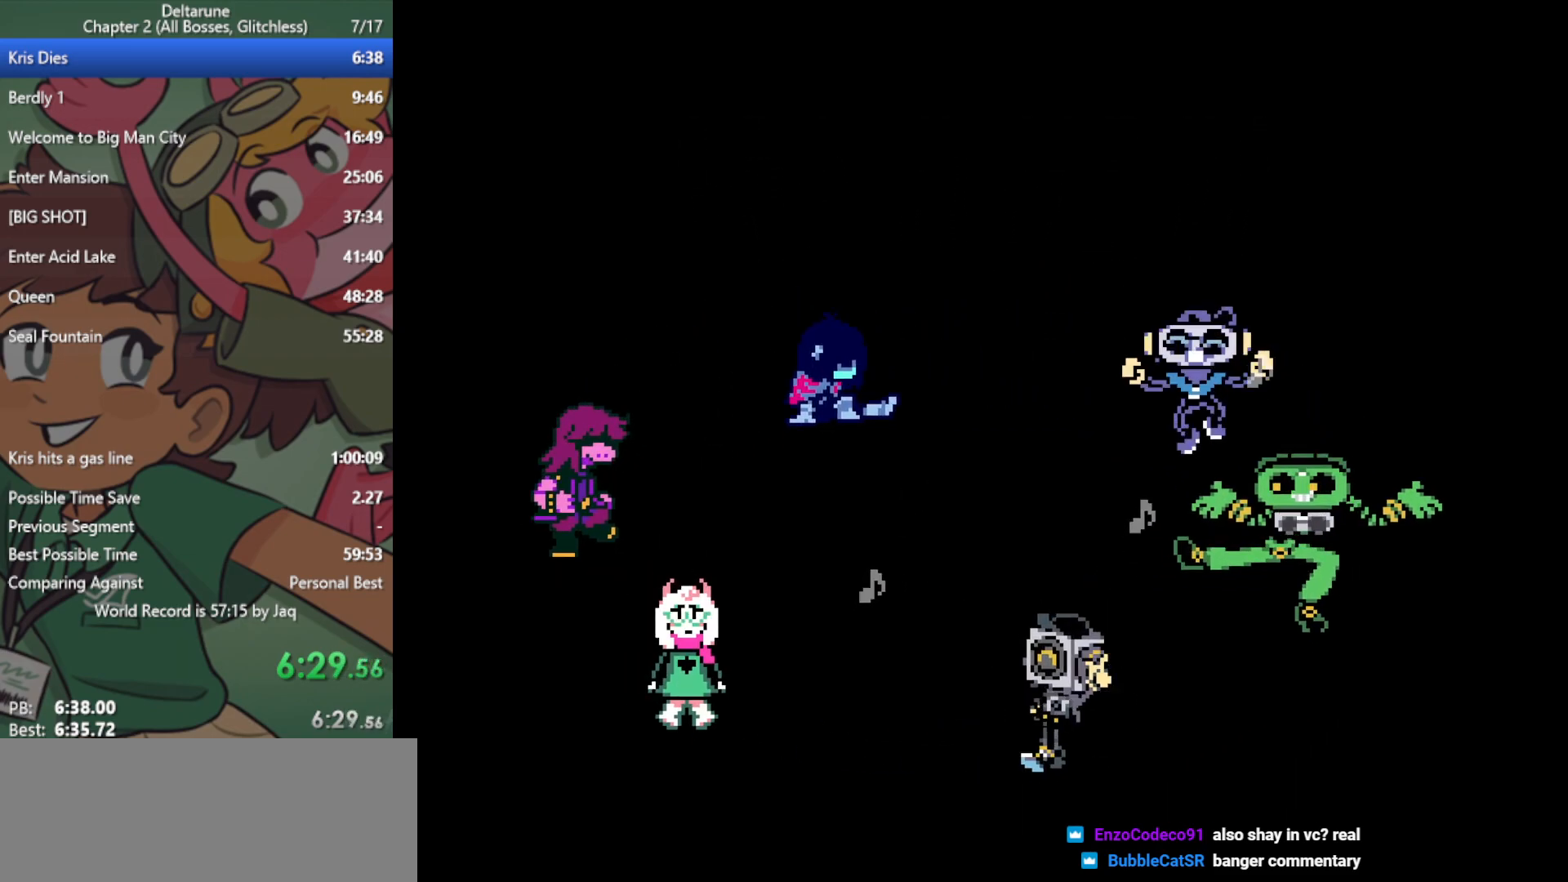
{"keys": ["x"], "events": []}
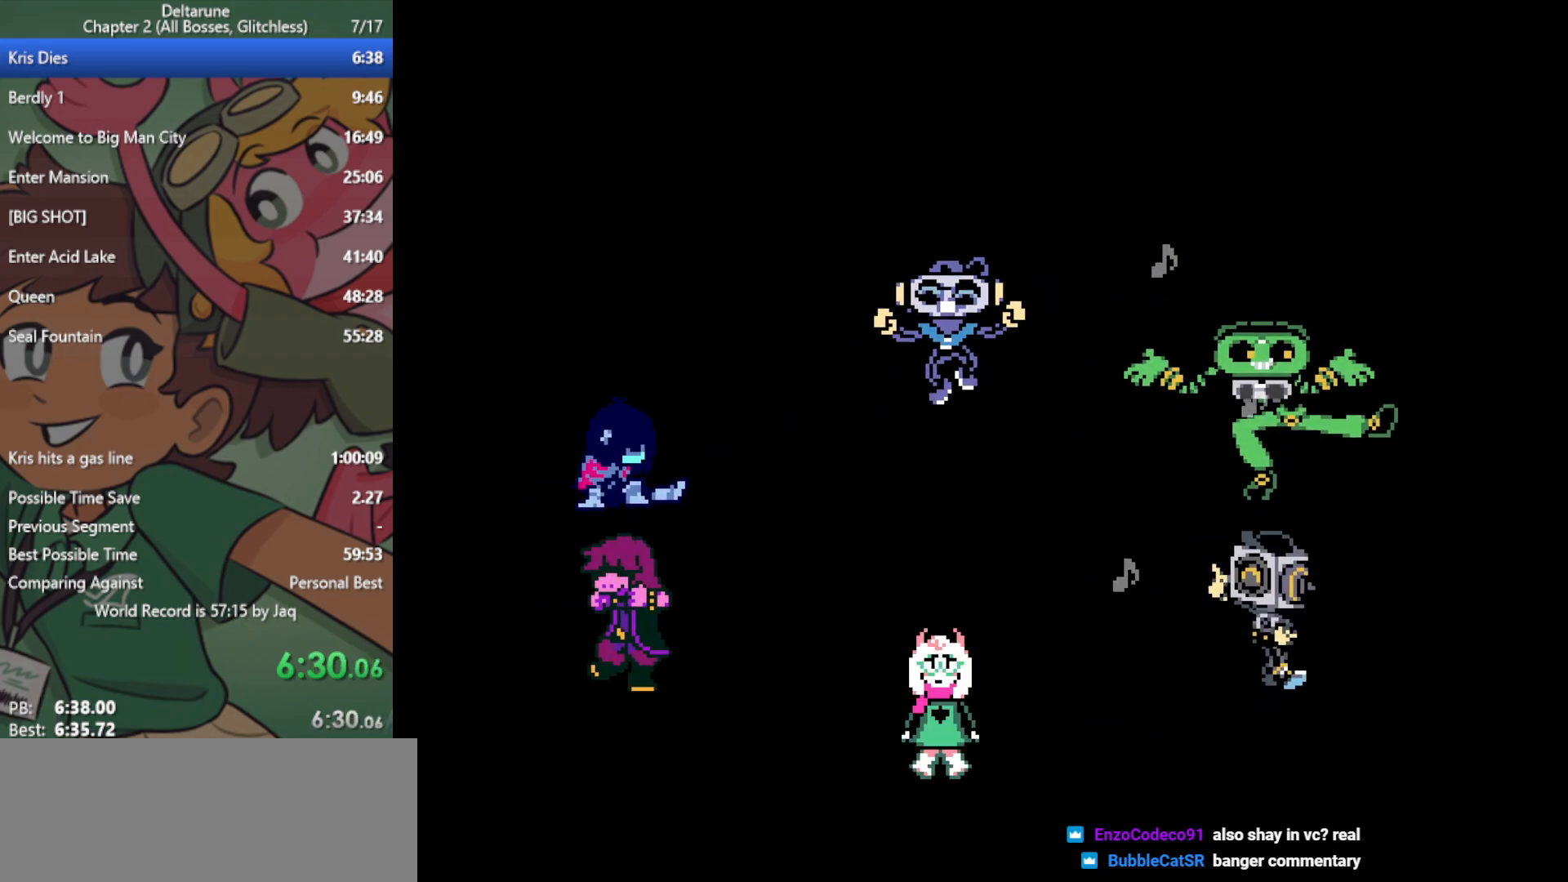
{"keys": ["x"], "events": []}
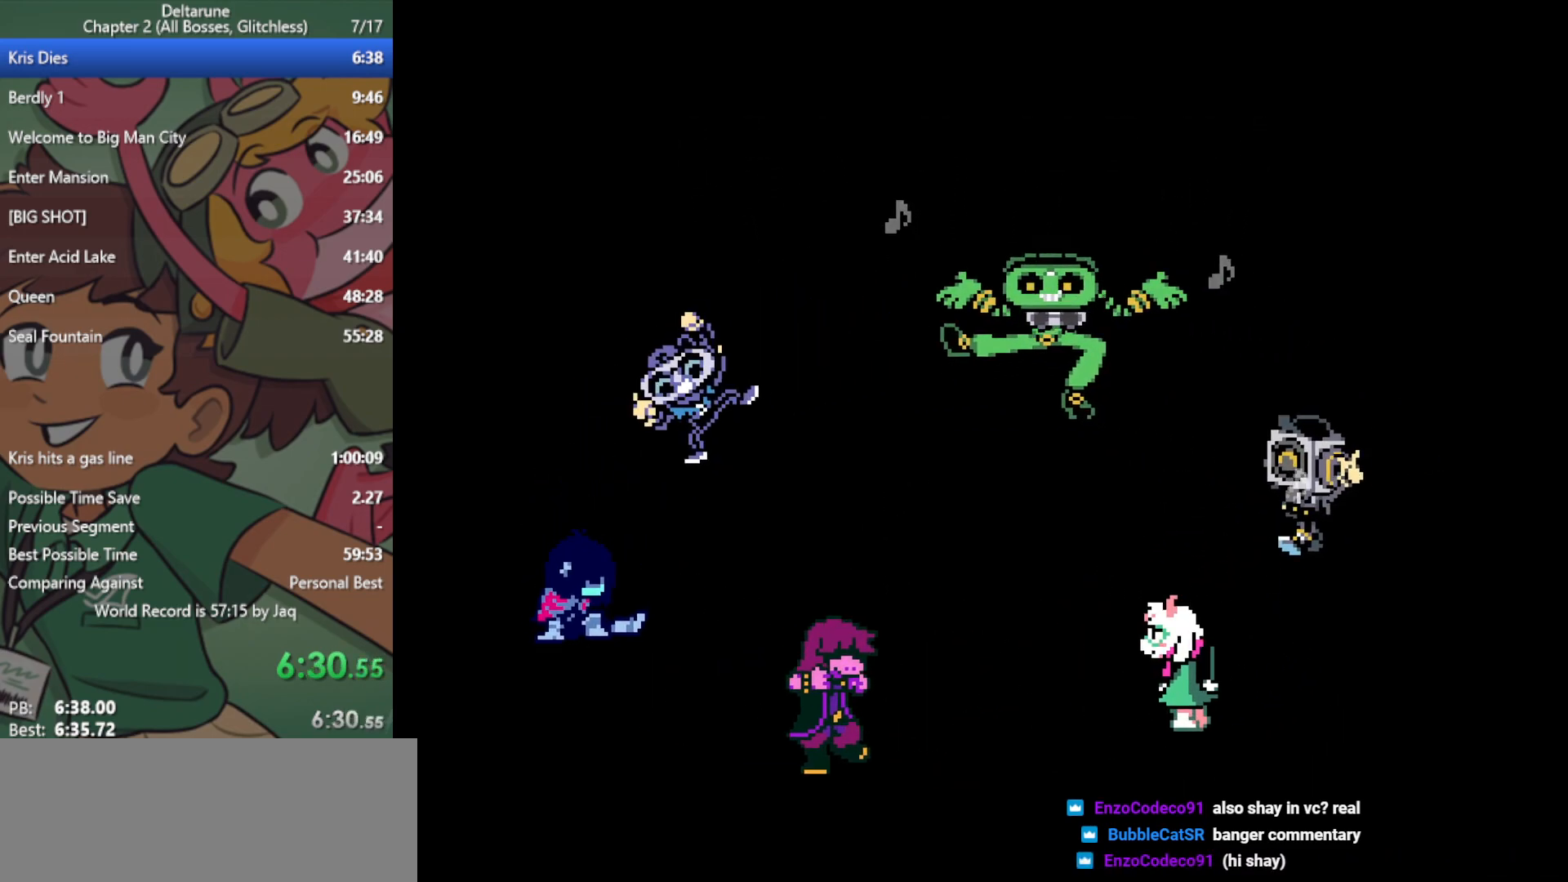
{"keys": ["x"], "events": []}
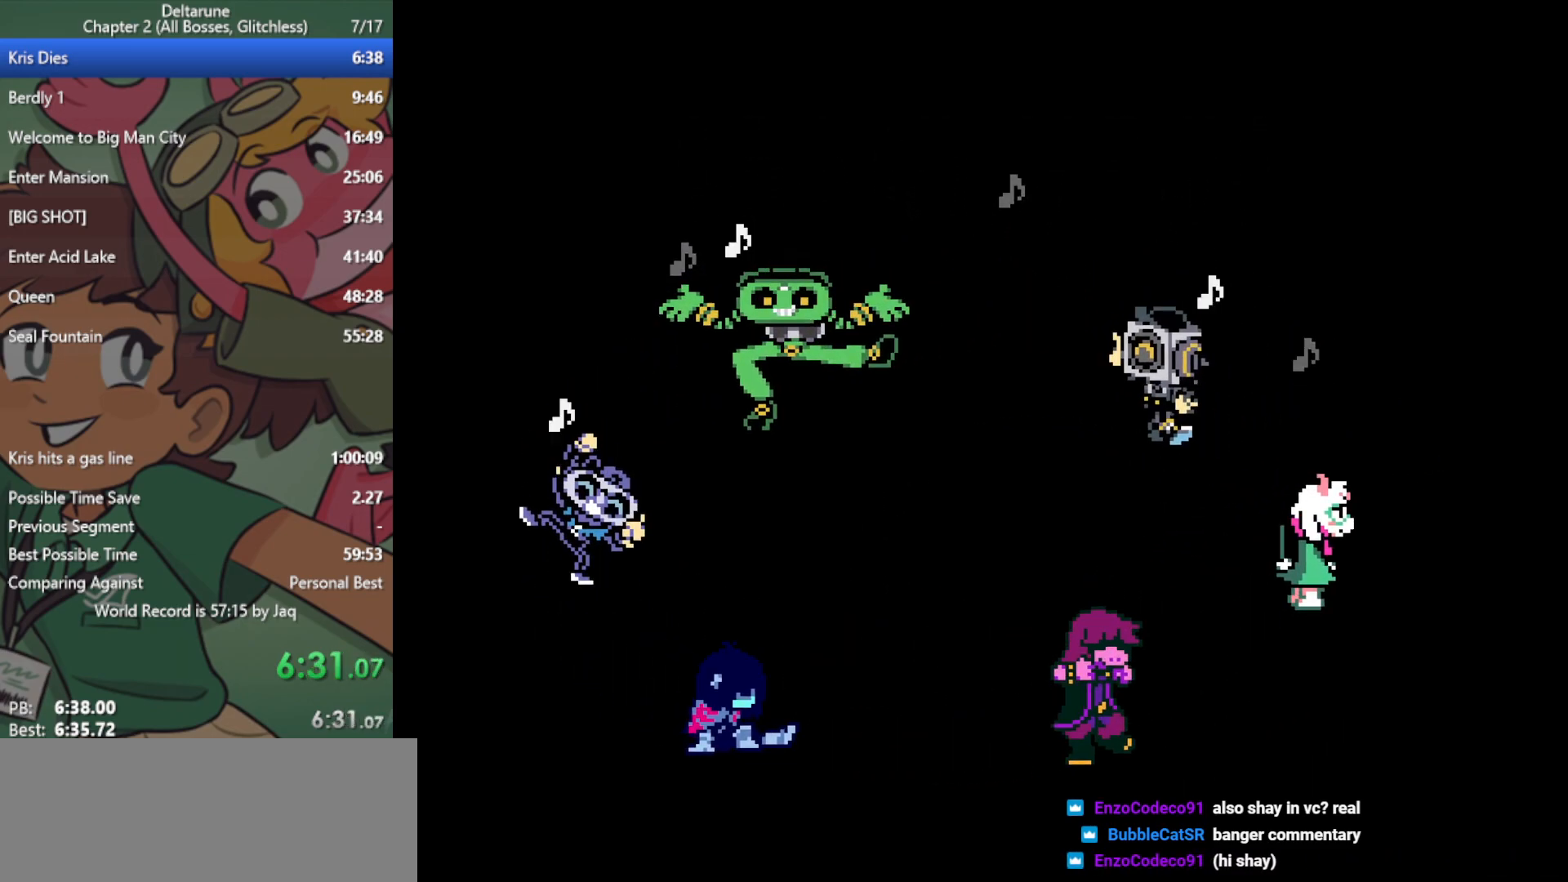
{"keys": ["x"], "events": []}
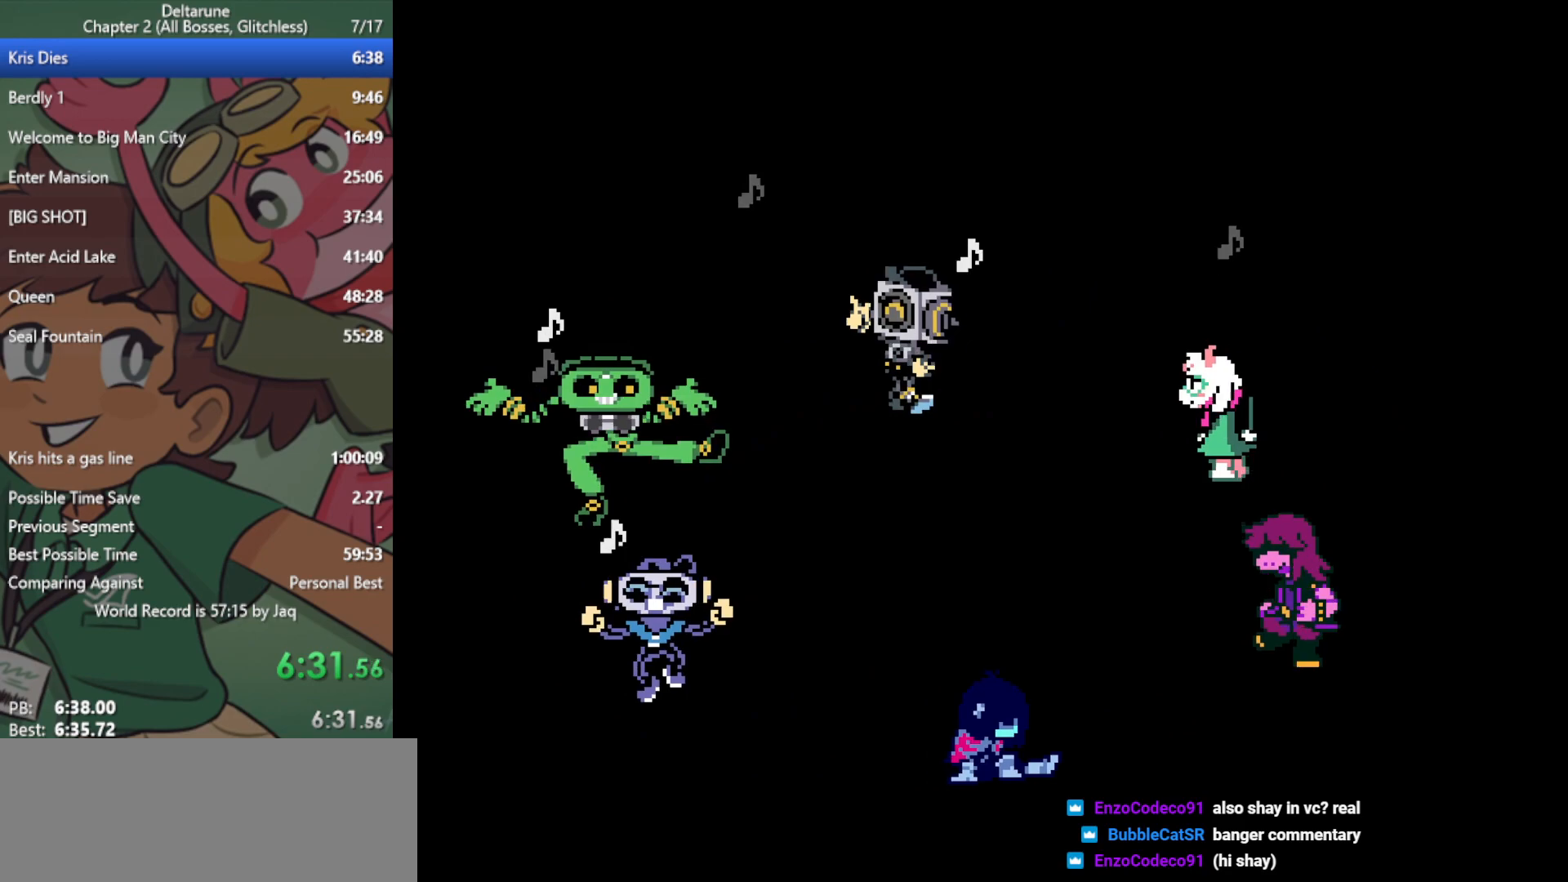
{"keys": ["x"], "events": []}
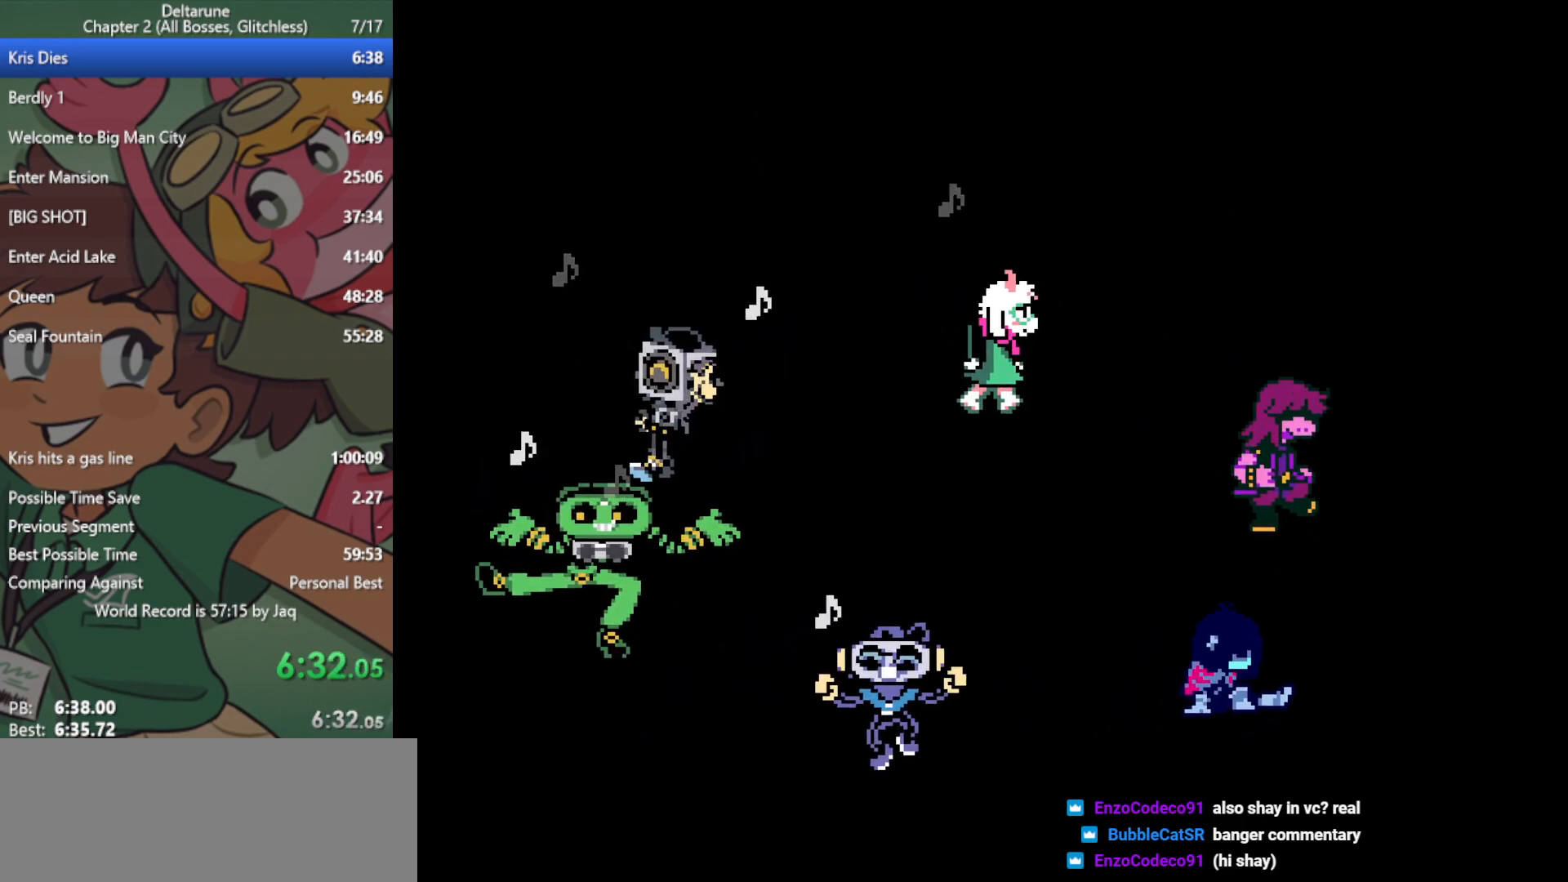
{"keys": ["x"], "events": []}
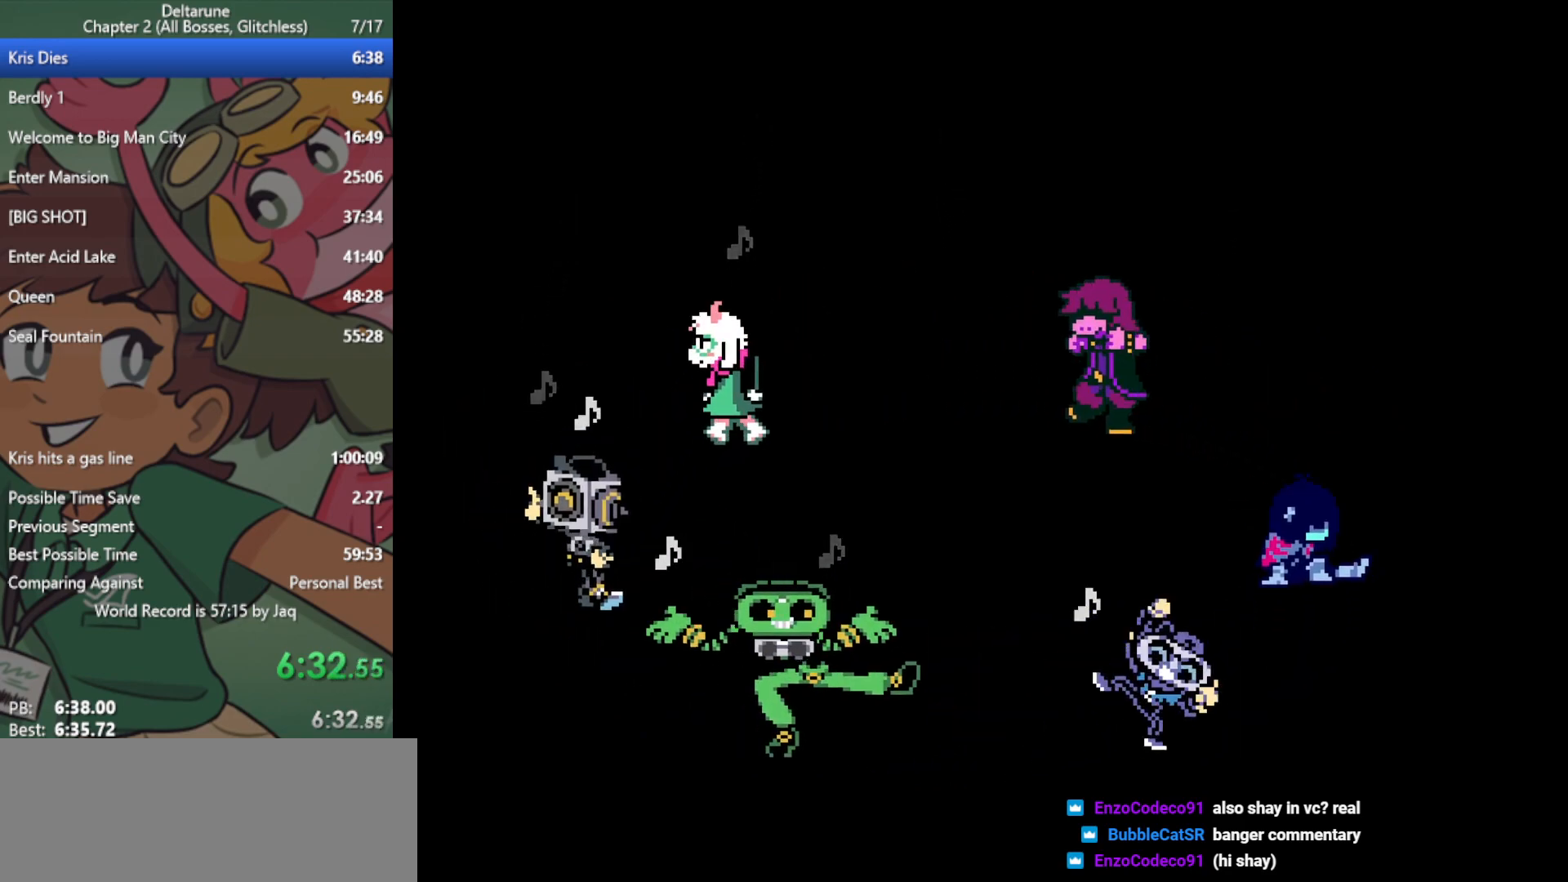
{"keys": ["x"], "events": []}
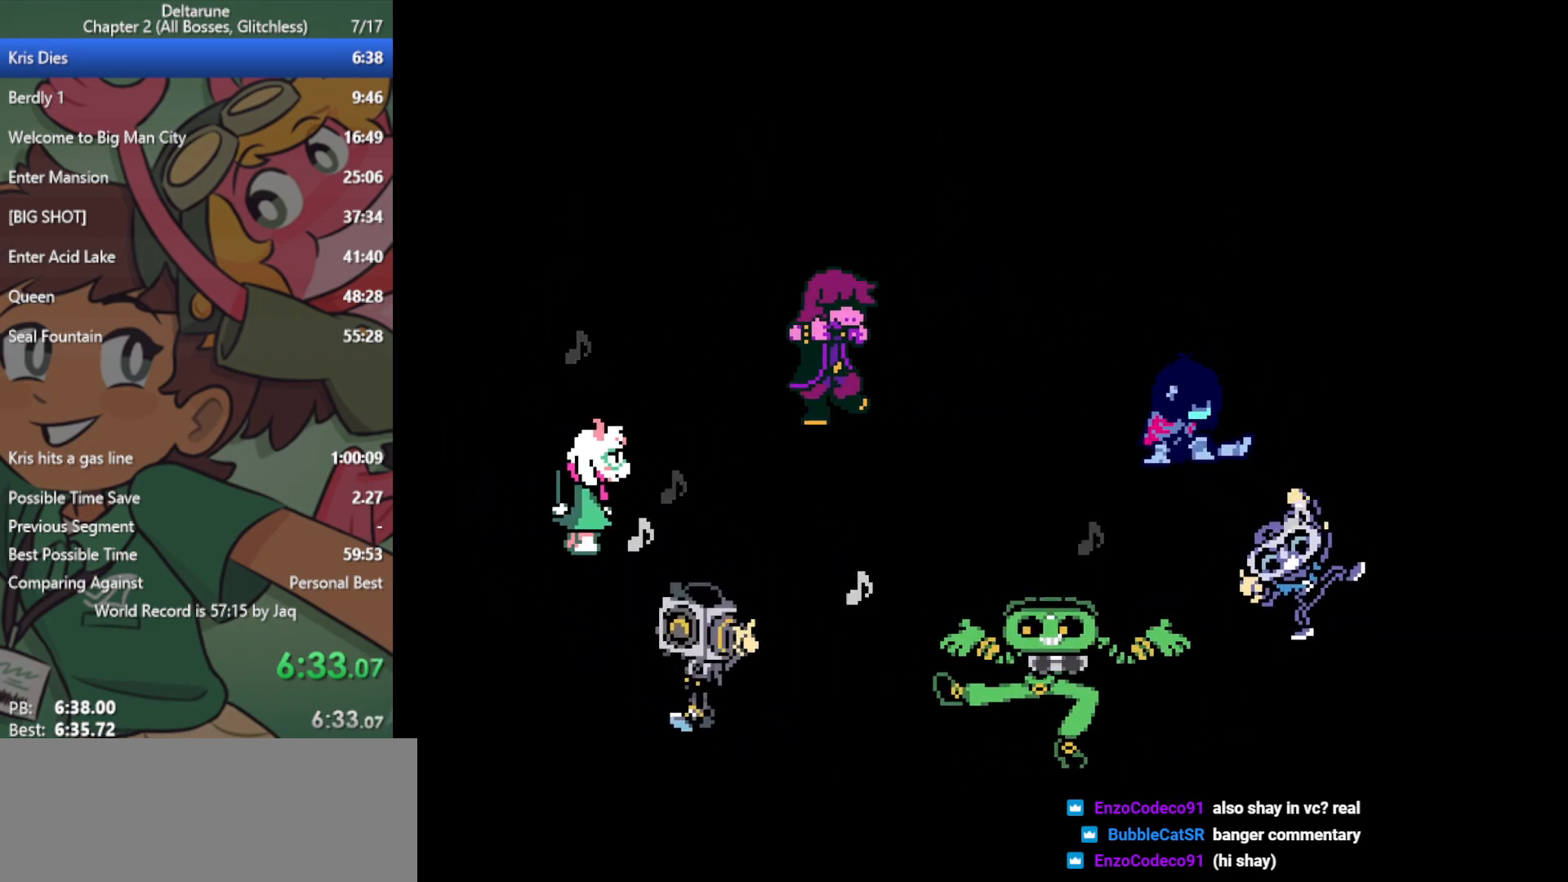
{"keys": ["x"], "events": []}
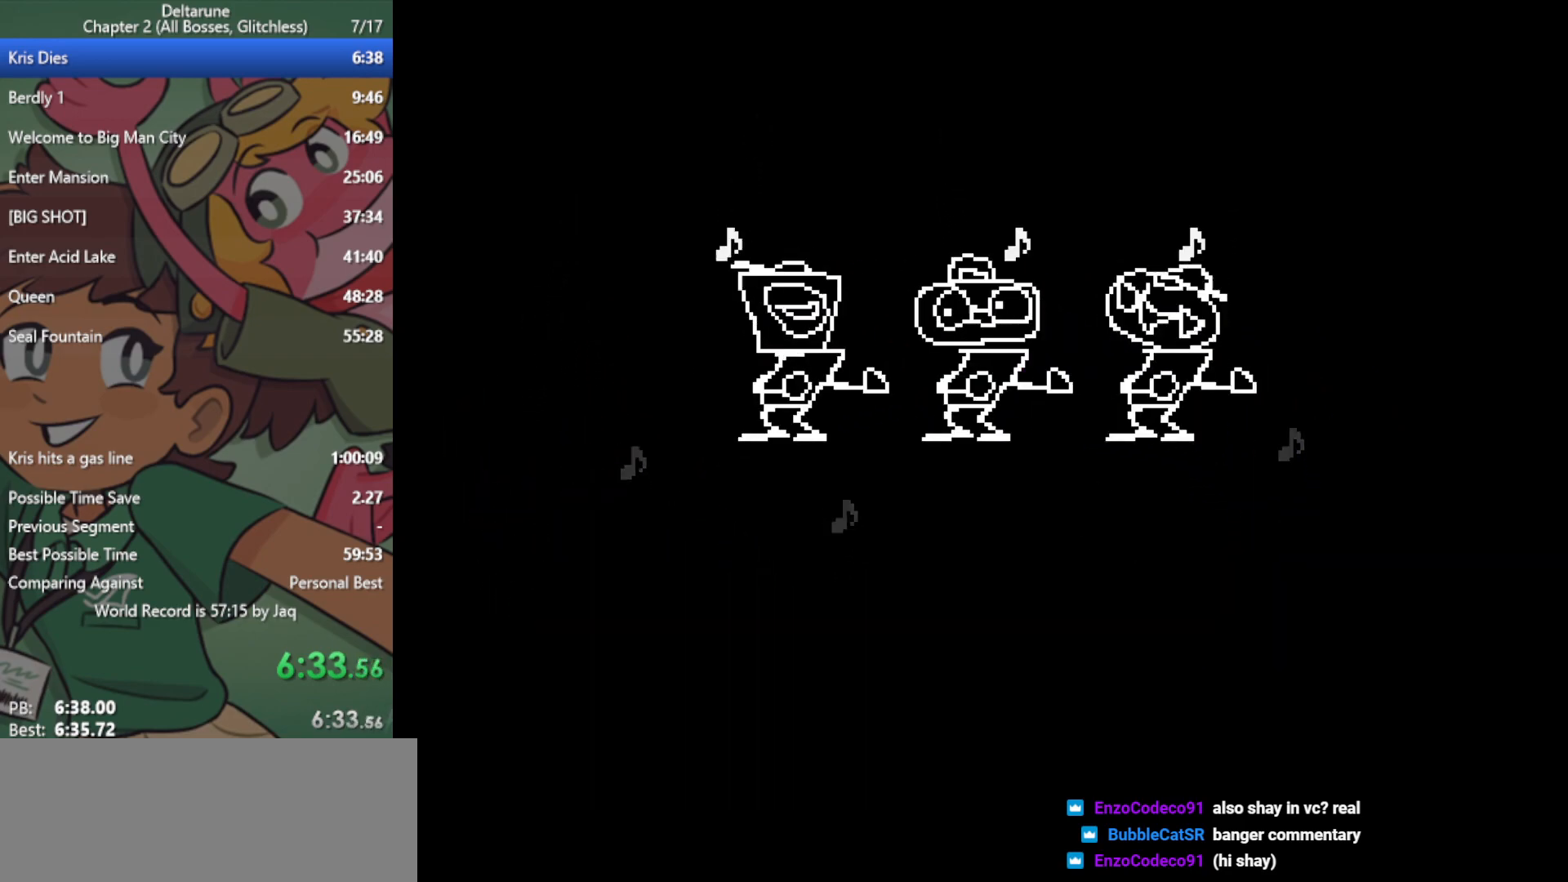
{"keys": ["x"], "events": []}
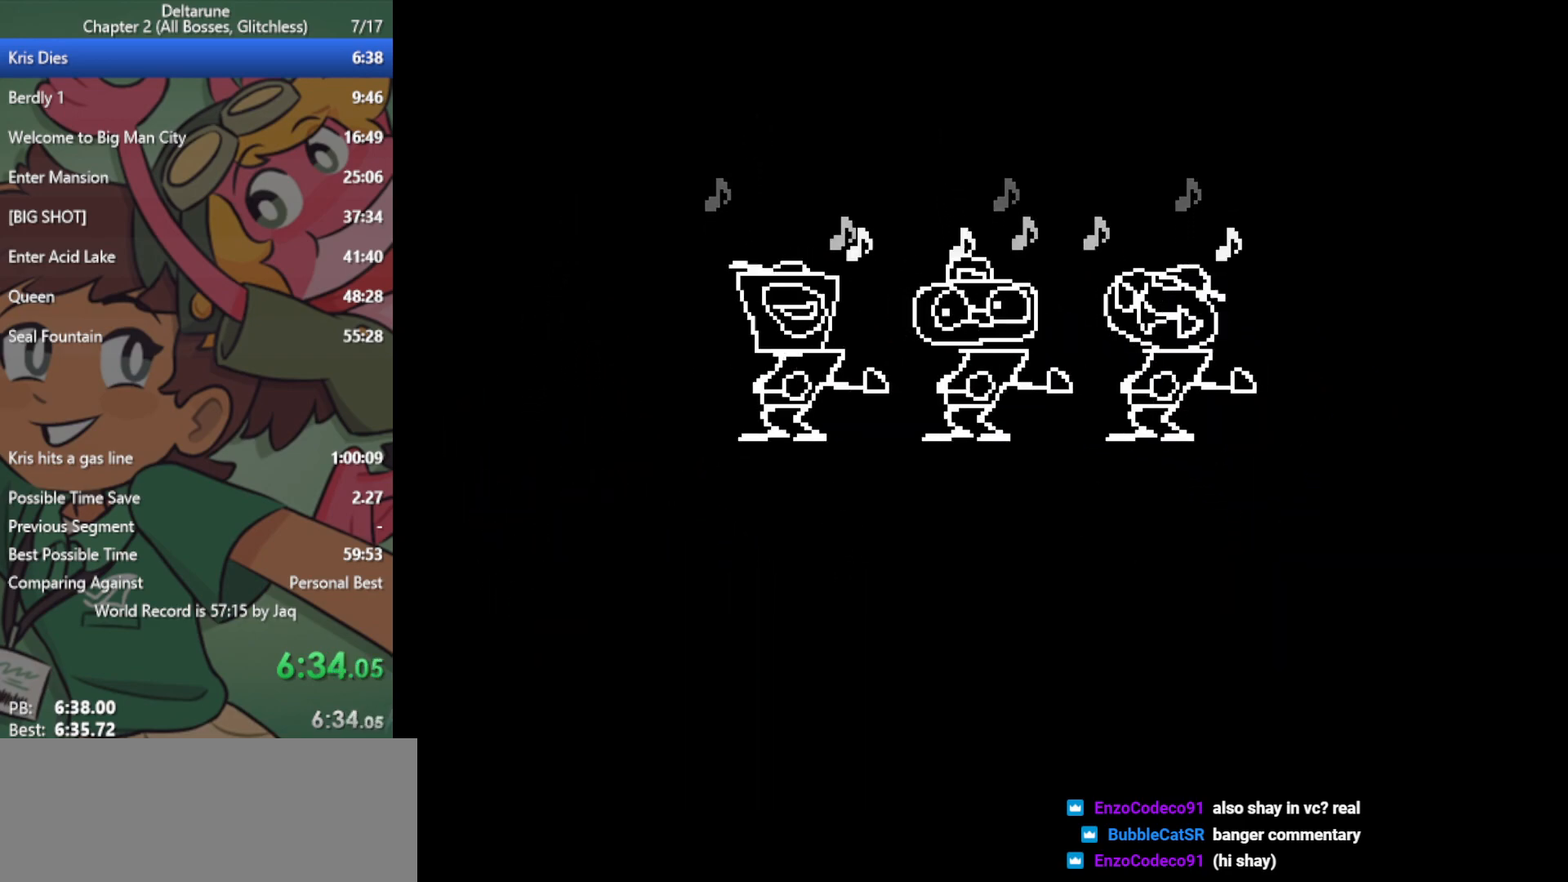
{"keys": ["x"], "events": []}
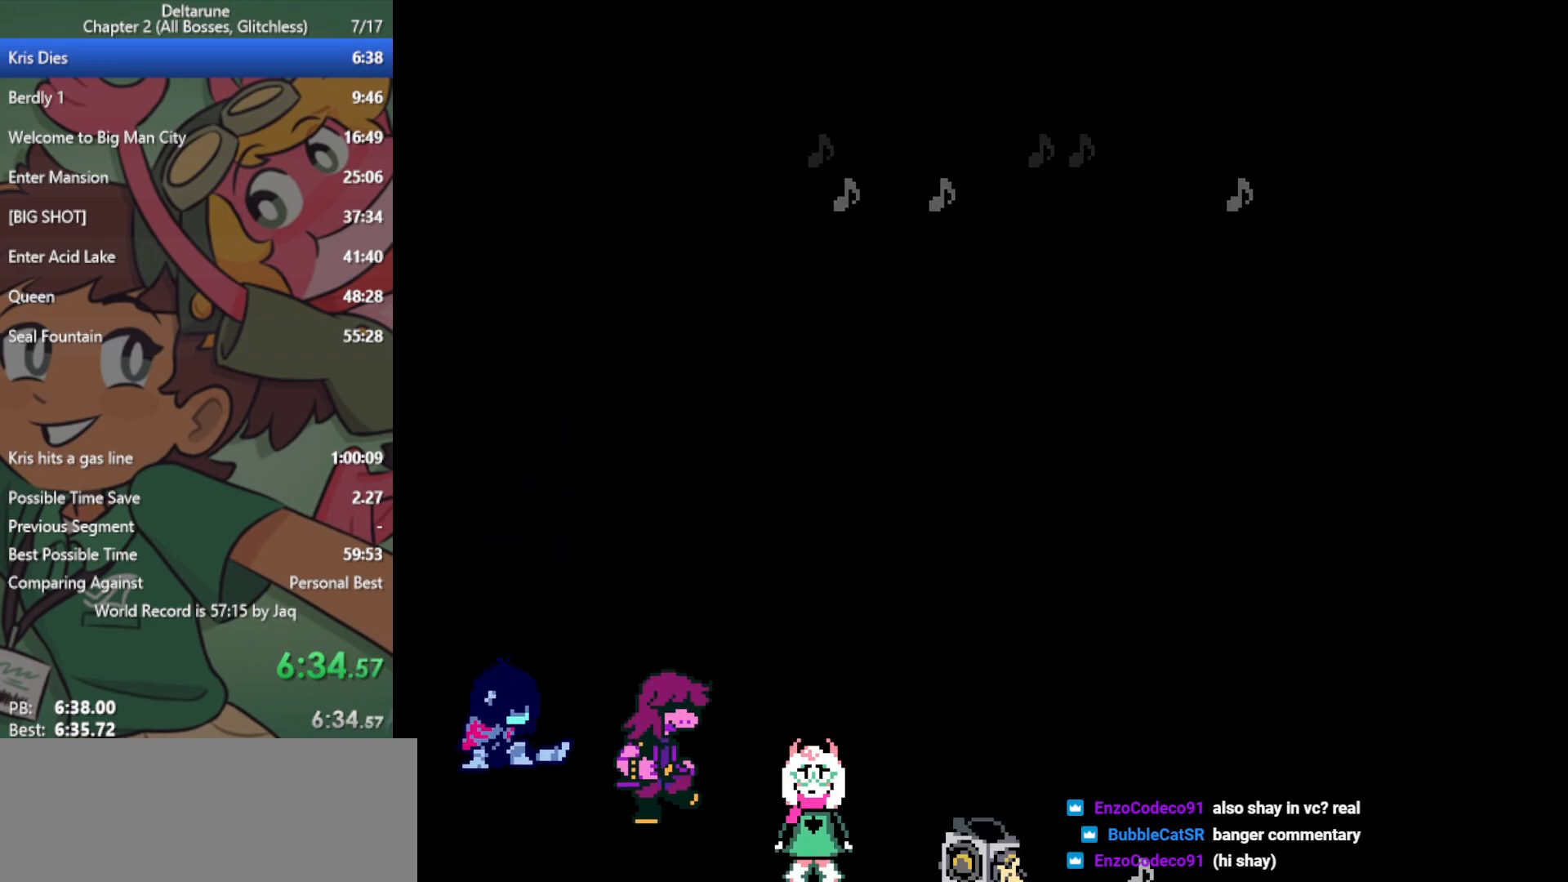
{"keys": ["x"], "events": []}